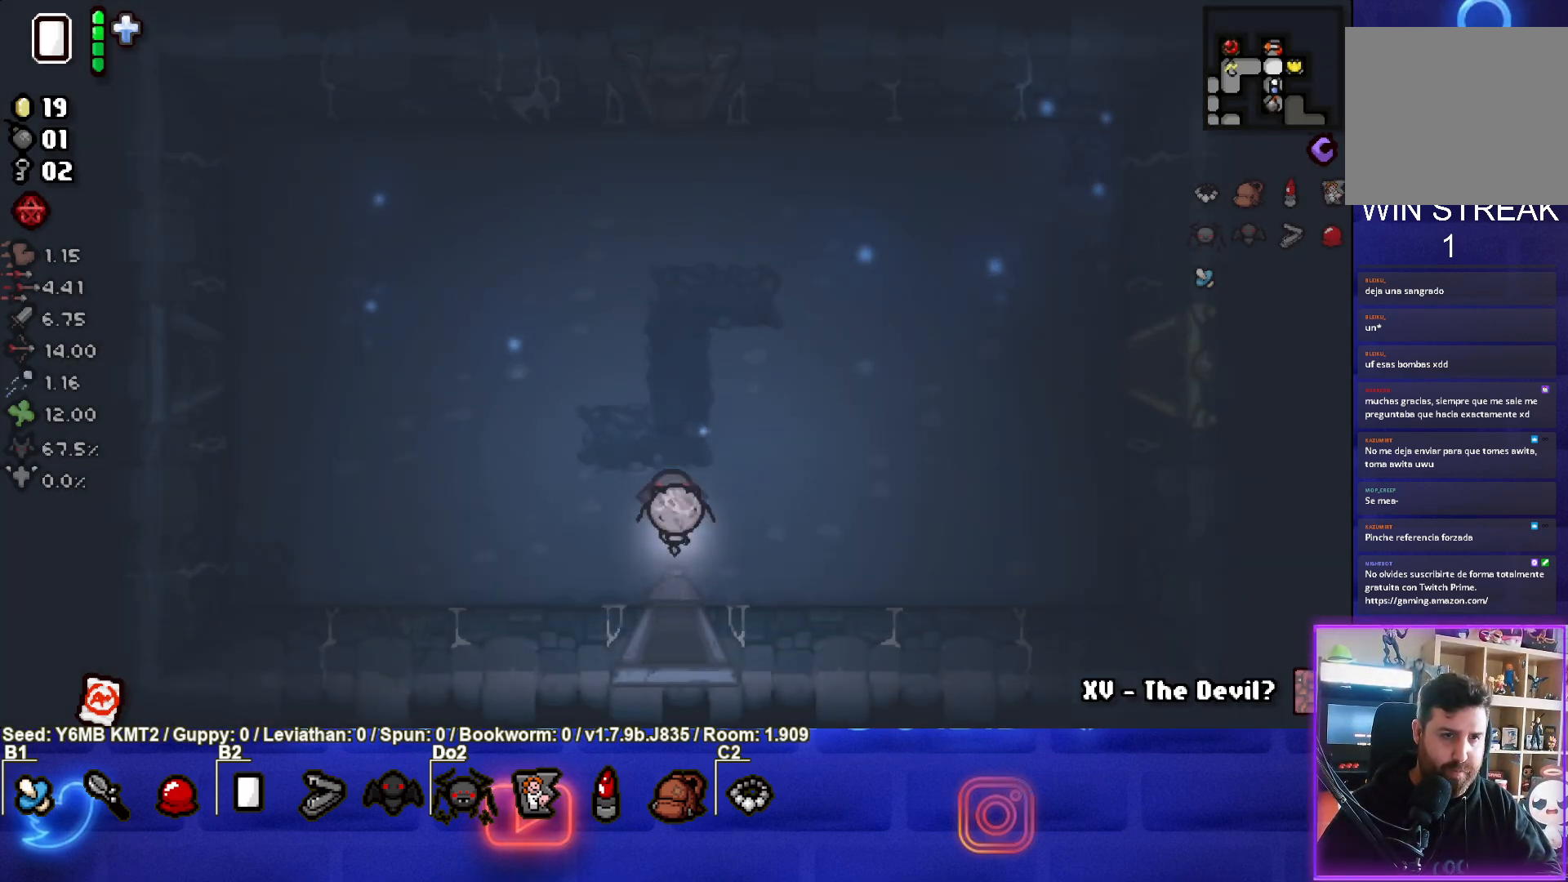
Gameplay with a controller (PlayStation layout); each line is a JSON object with the inputs held at the frame after it. "events" lists button and stick changes between this image and that frame as [ms after this image, input, new state], when the widget could be followed in between. Not read: L3 R3 right_stick.
{"buttons": [], "left_stick": "up", "events": []}
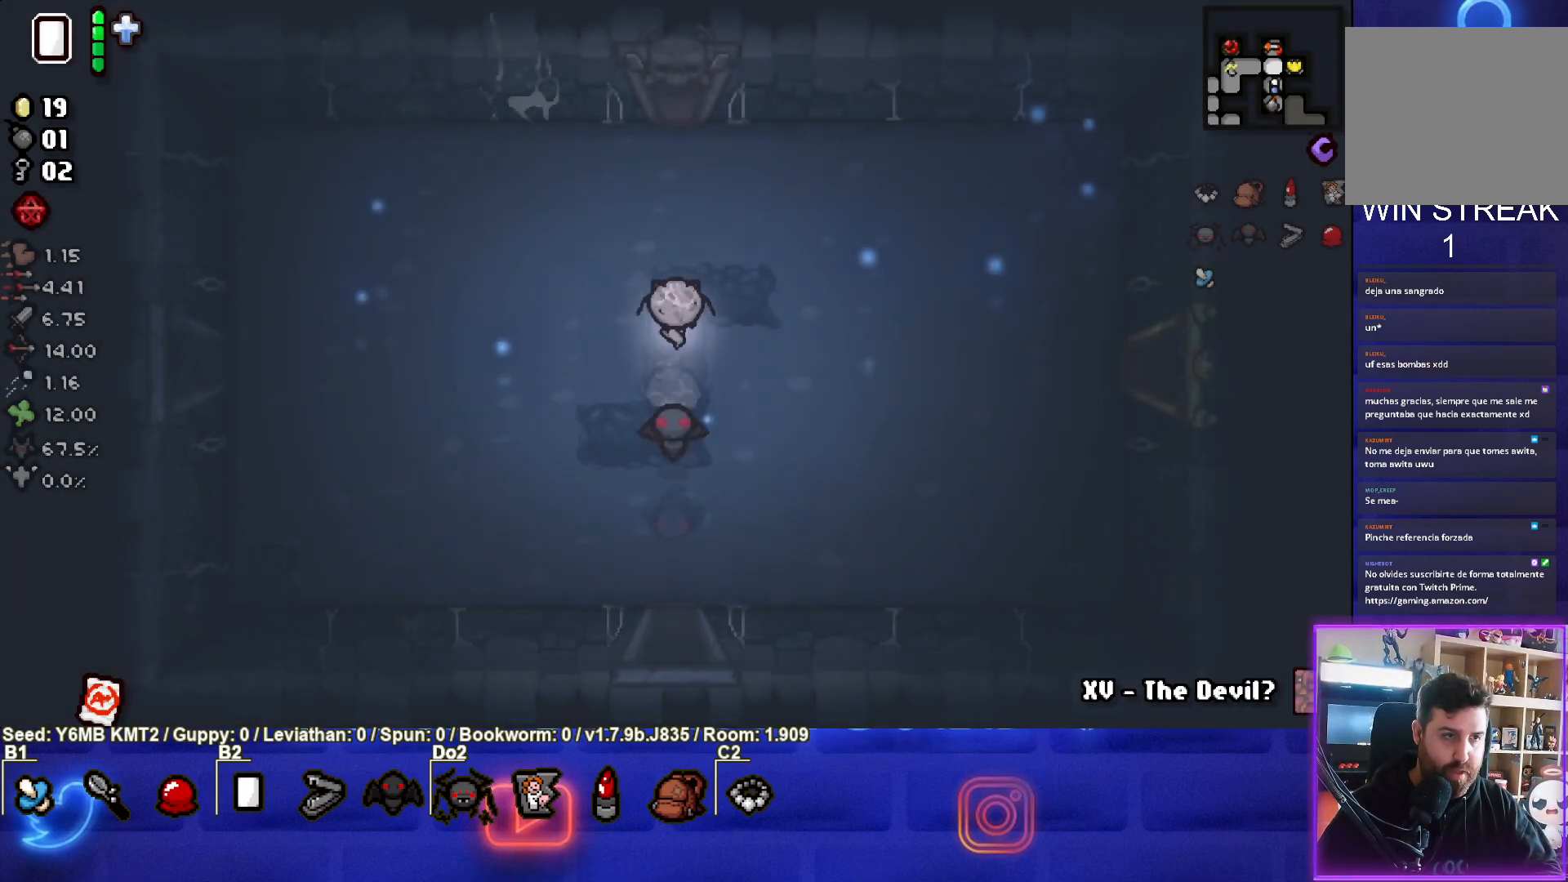
{"buttons": [], "left_stick": "up", "events": []}
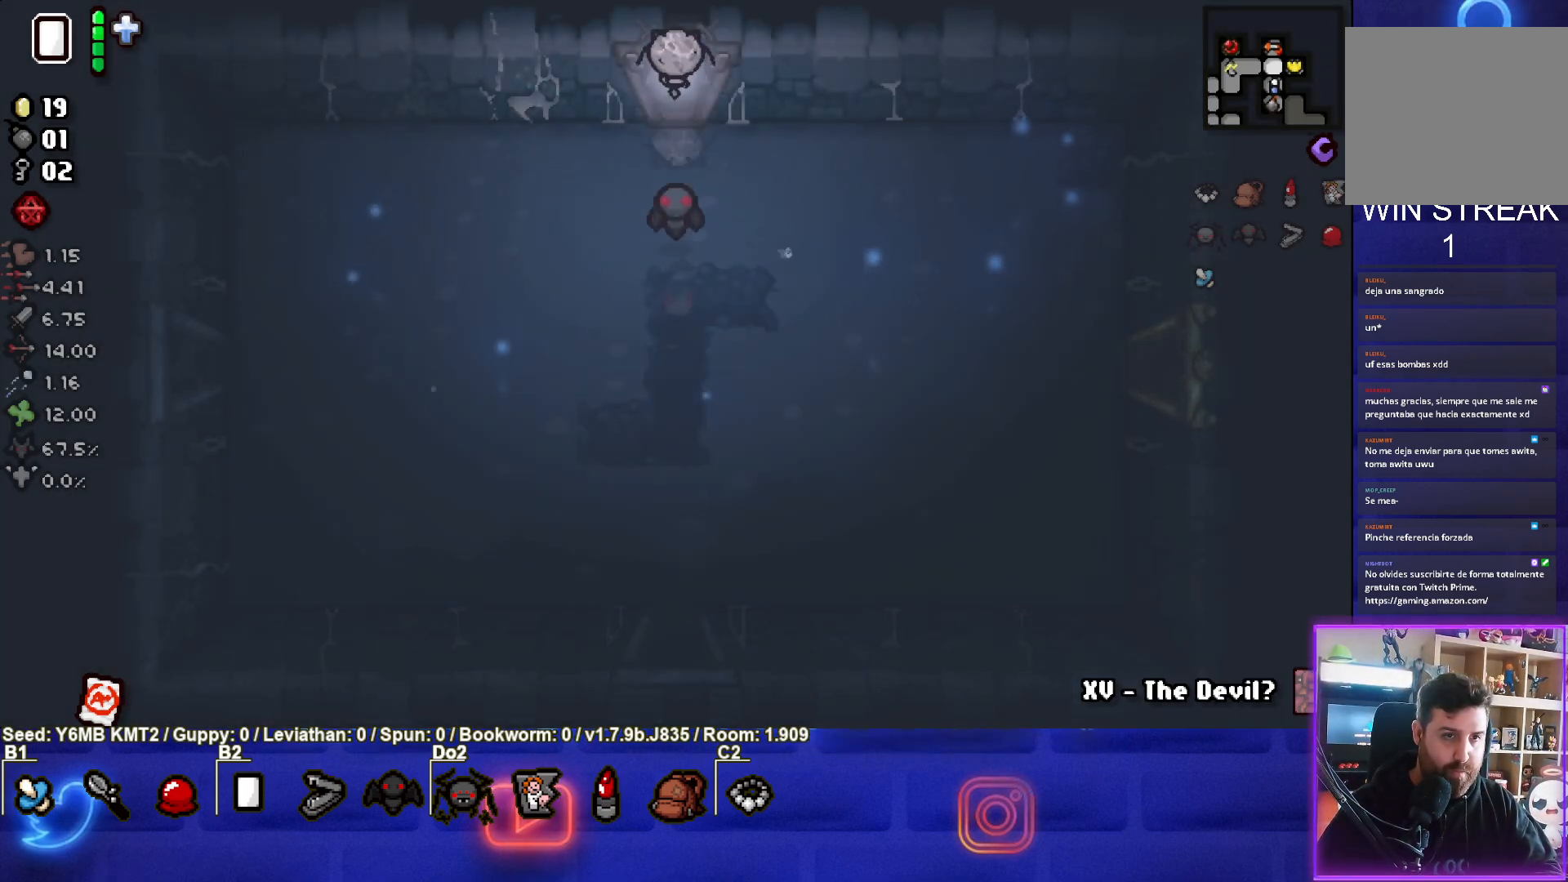
{"buttons": [], "left_stick": "left", "events": [[150, "left_stick", "center"], [250, "left_stick", "left"]]}
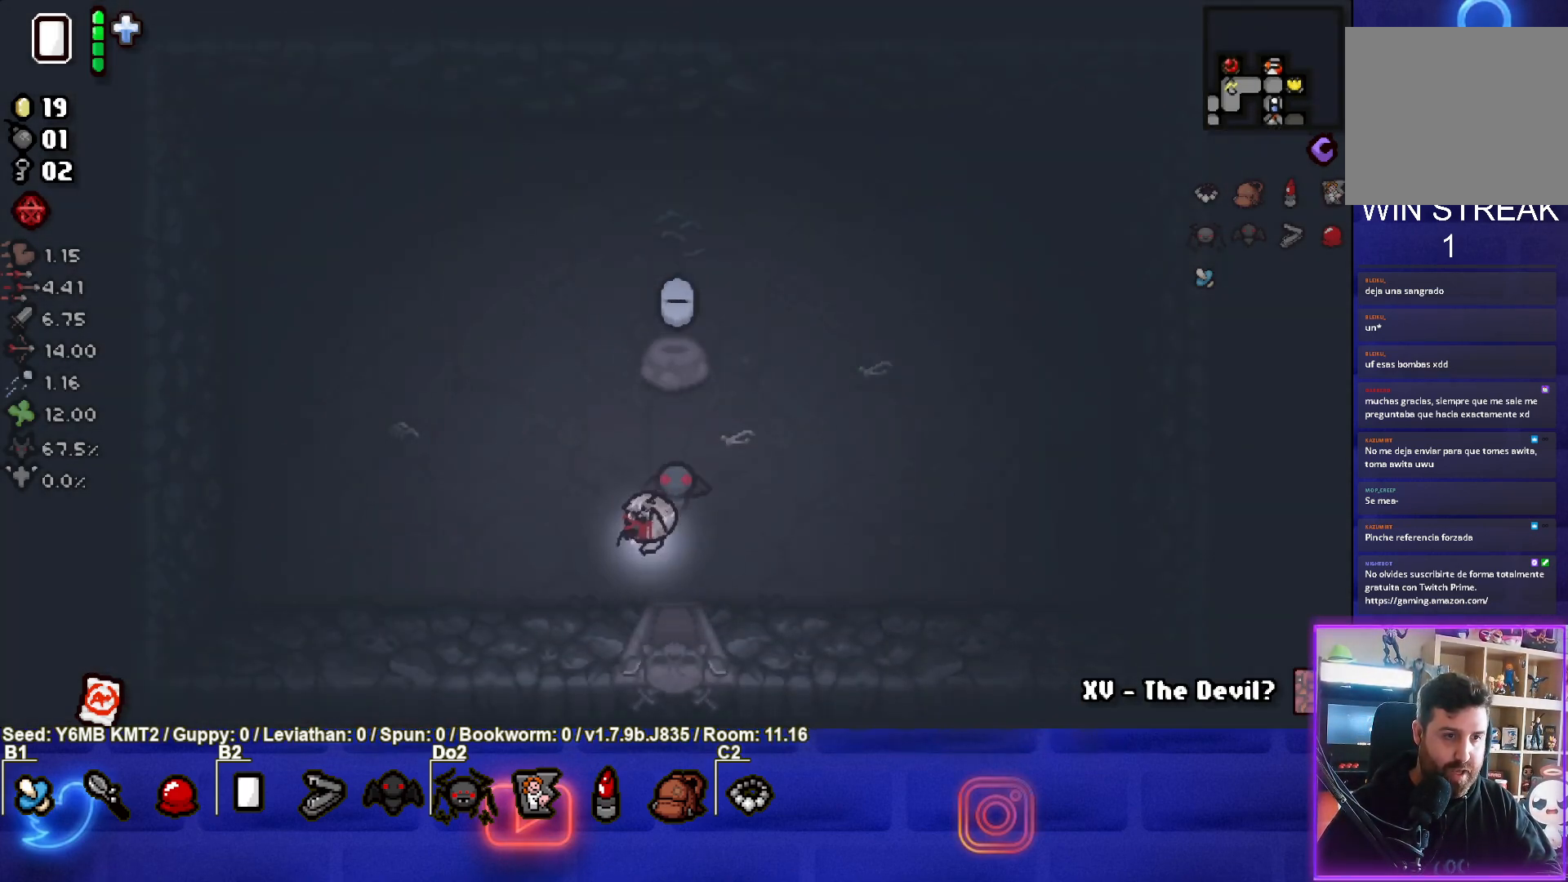
{"buttons": [], "left_stick": "left", "events": []}
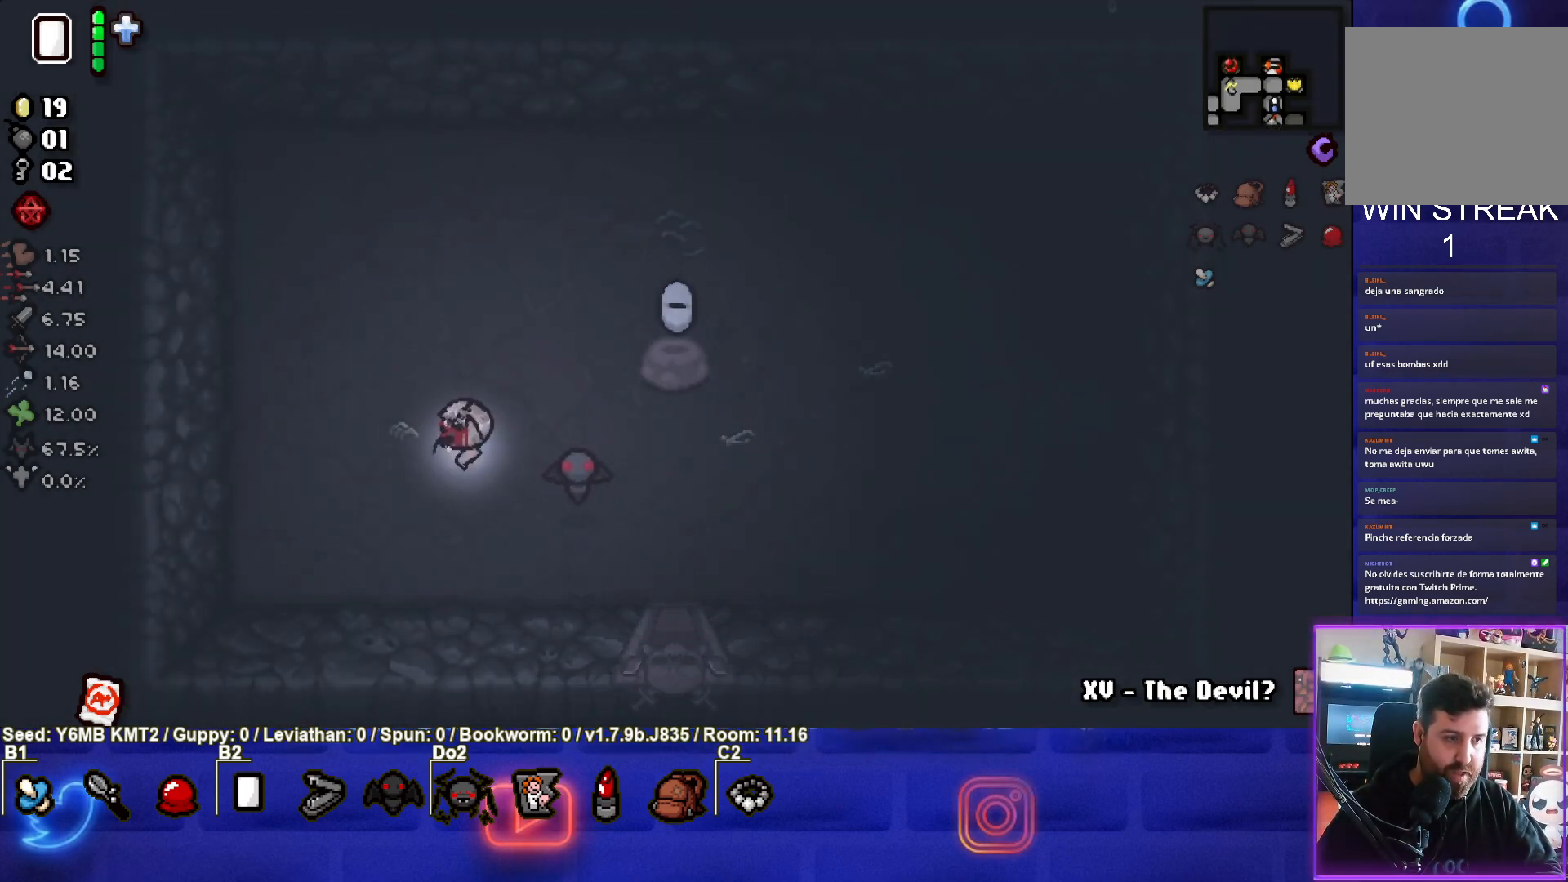
{"buttons": [], "left_stick": "left", "events": []}
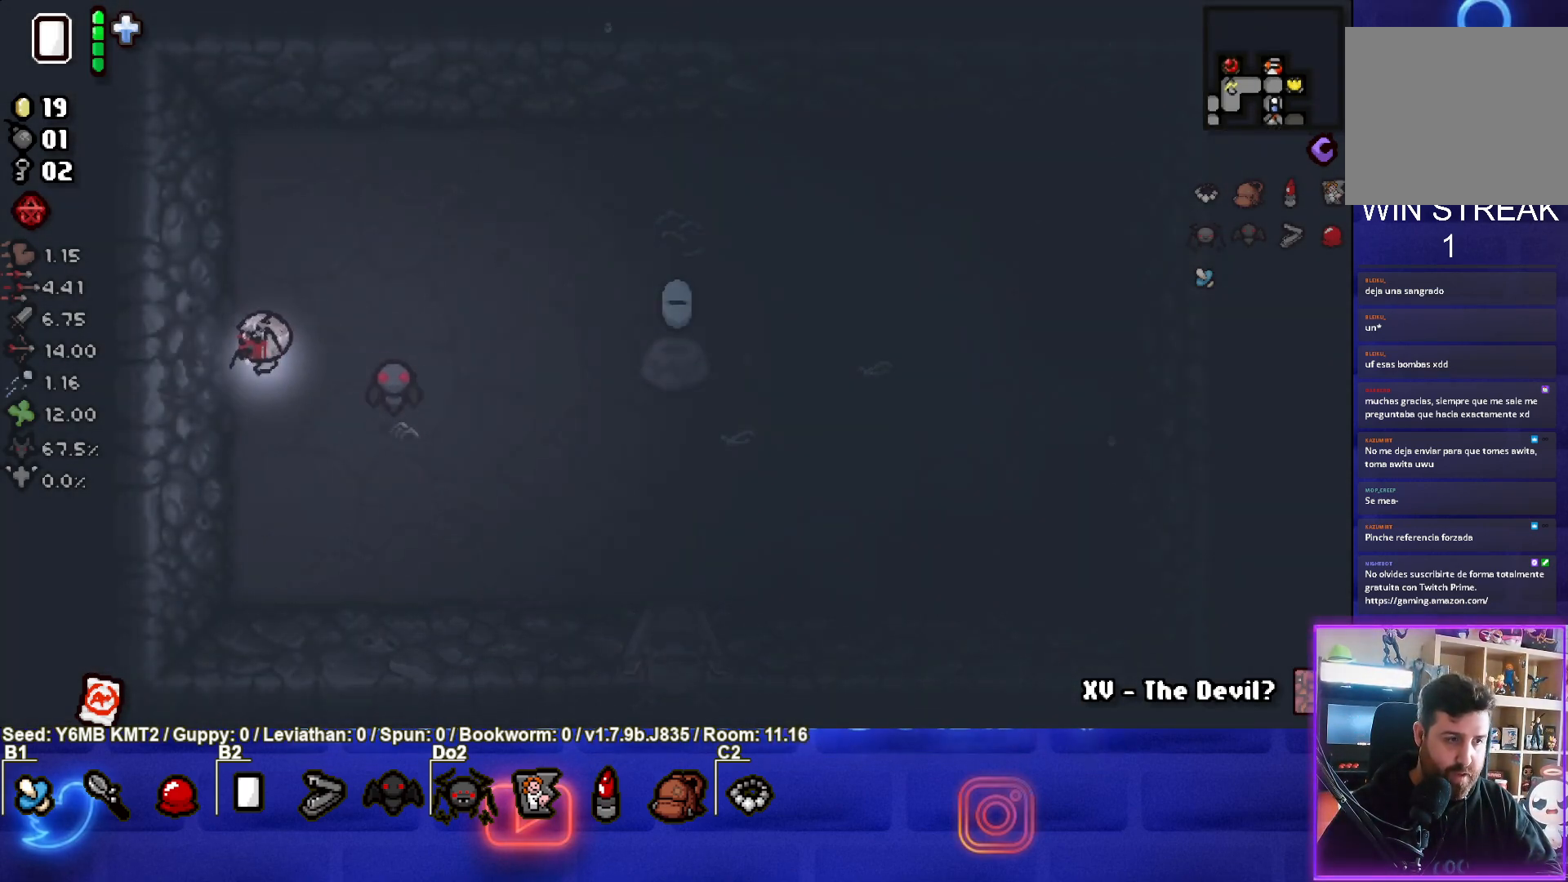
{"buttons": [], "left_stick": "down-right", "events": [[17, "left_stick", "center"], [100, "left_stick", "up-right"], [133, "L1", "down"], [250, "L1", "up"], [283, "left_stick", "down-right"]]}
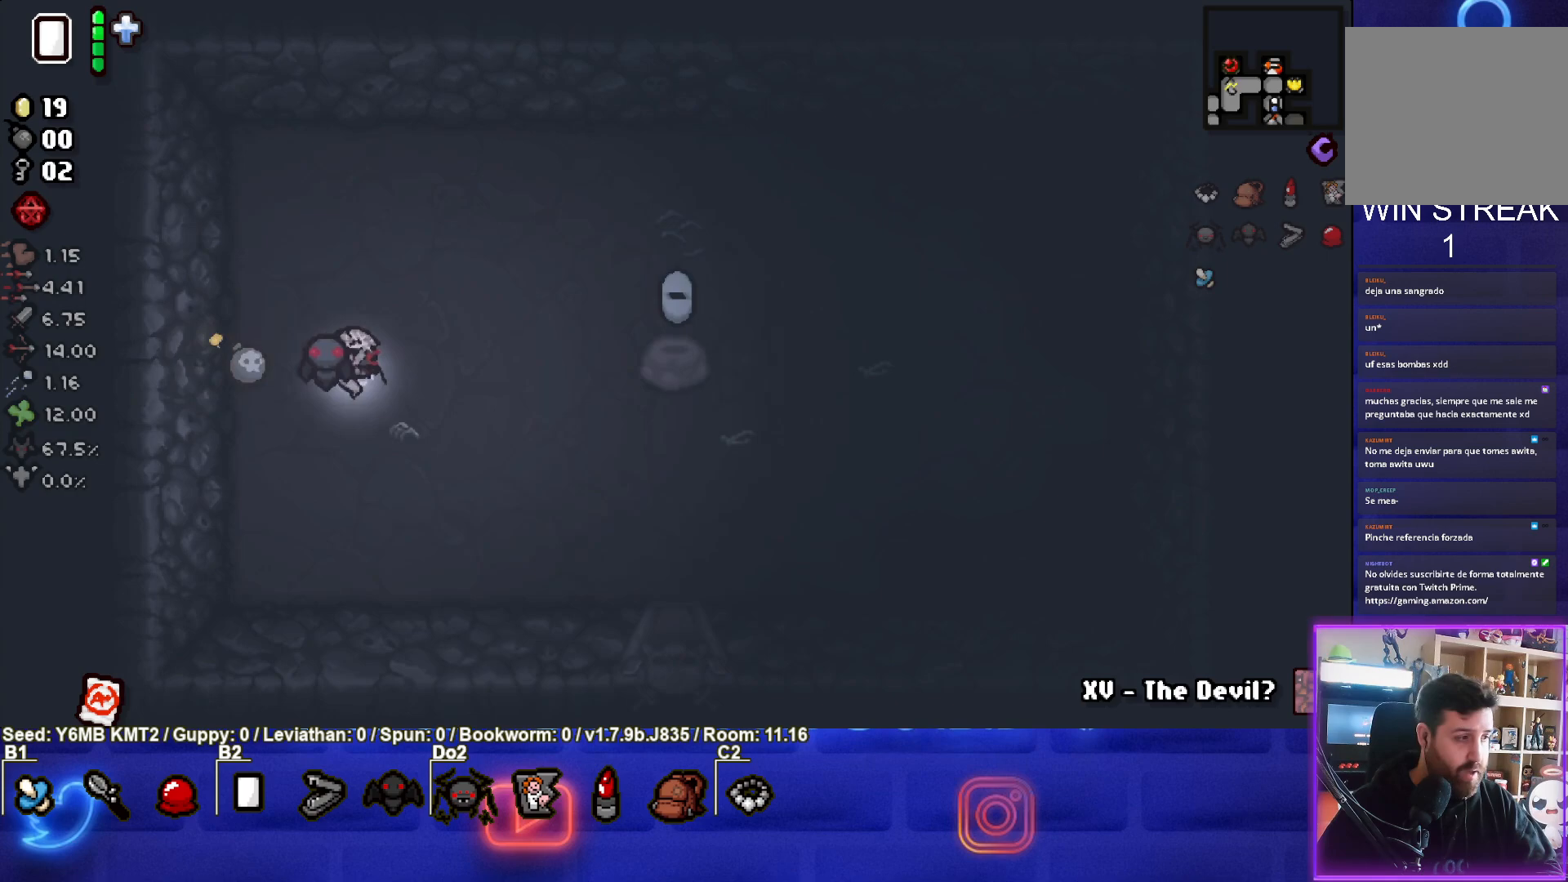
{"buttons": [], "left_stick": "center", "events": [[200, "left_stick", "right"], [467, "left_stick", "center"]]}
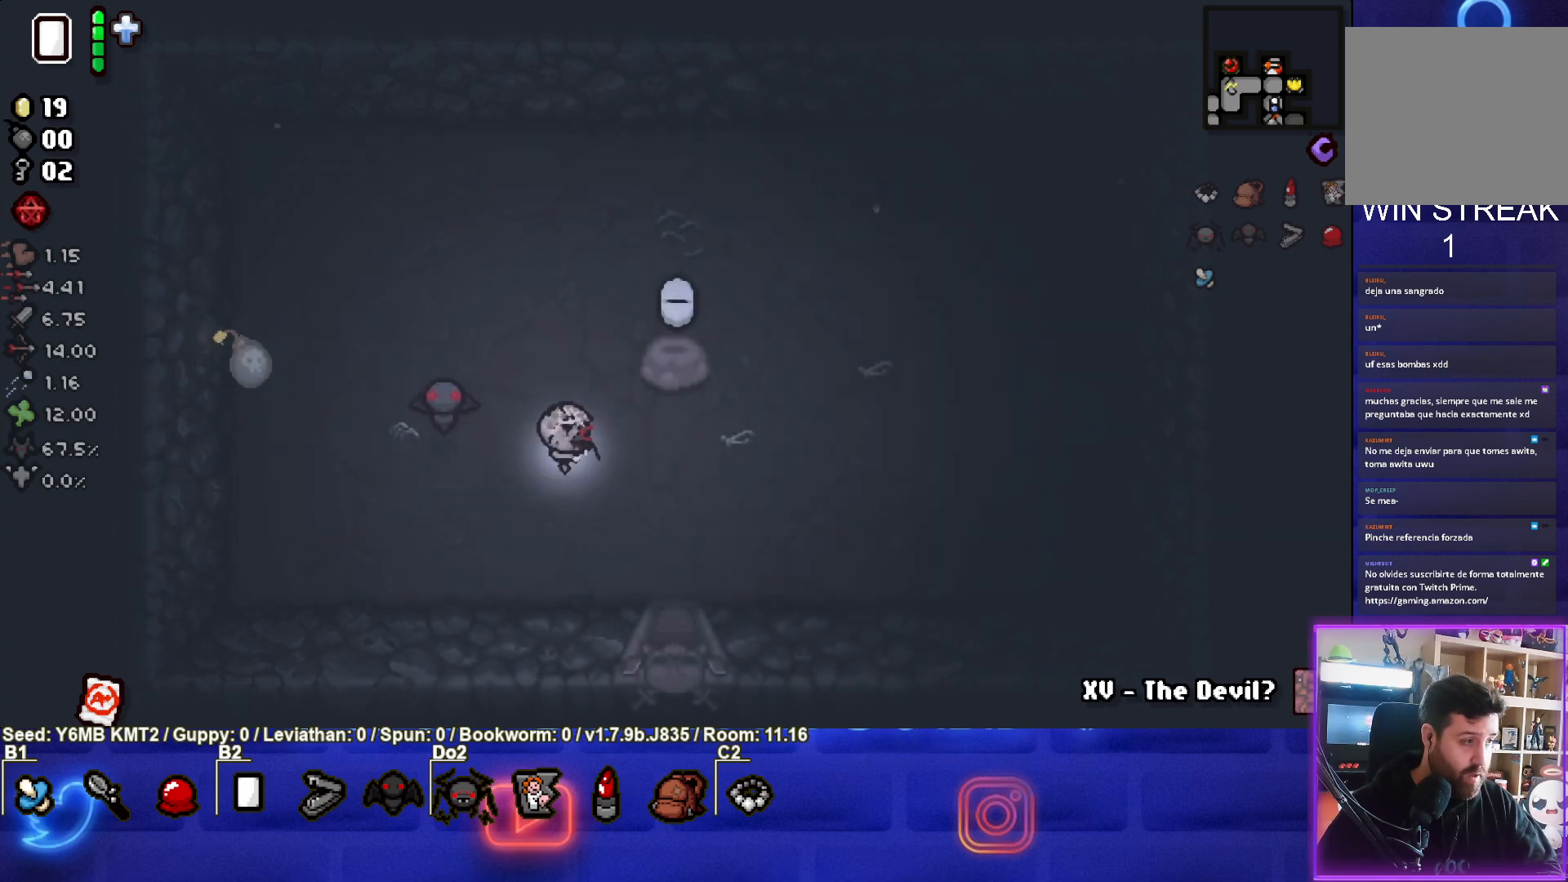
{"buttons": [], "left_stick": "center", "events": [[250, "left_stick", "right"], [433, "left_stick", "center"]]}
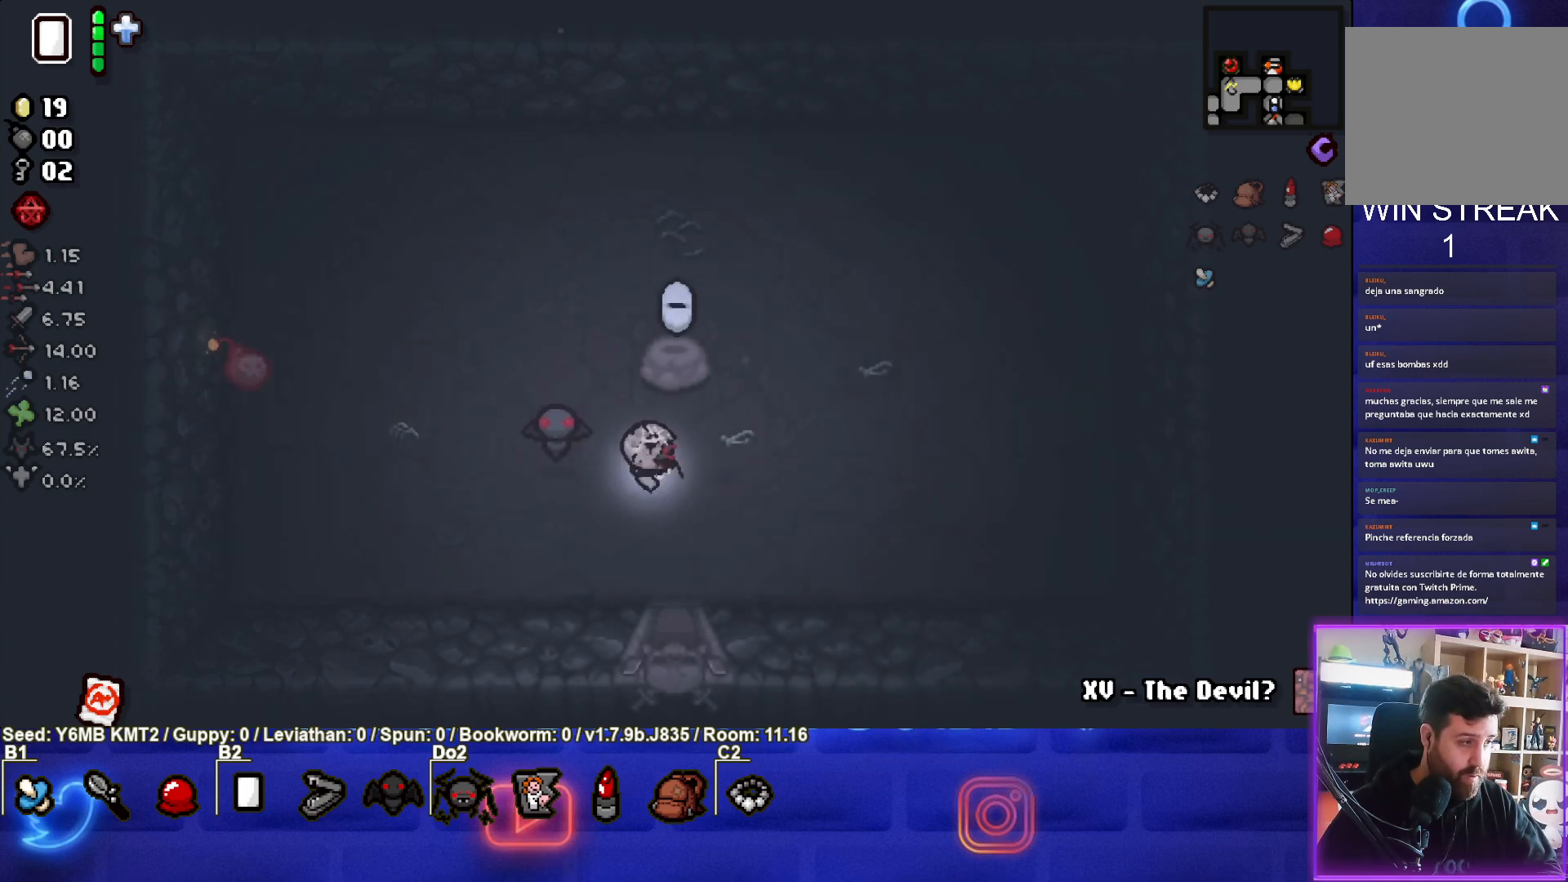
{"buttons": [], "left_stick": "down-right", "events": [[300, "left_stick", "down-right"]]}
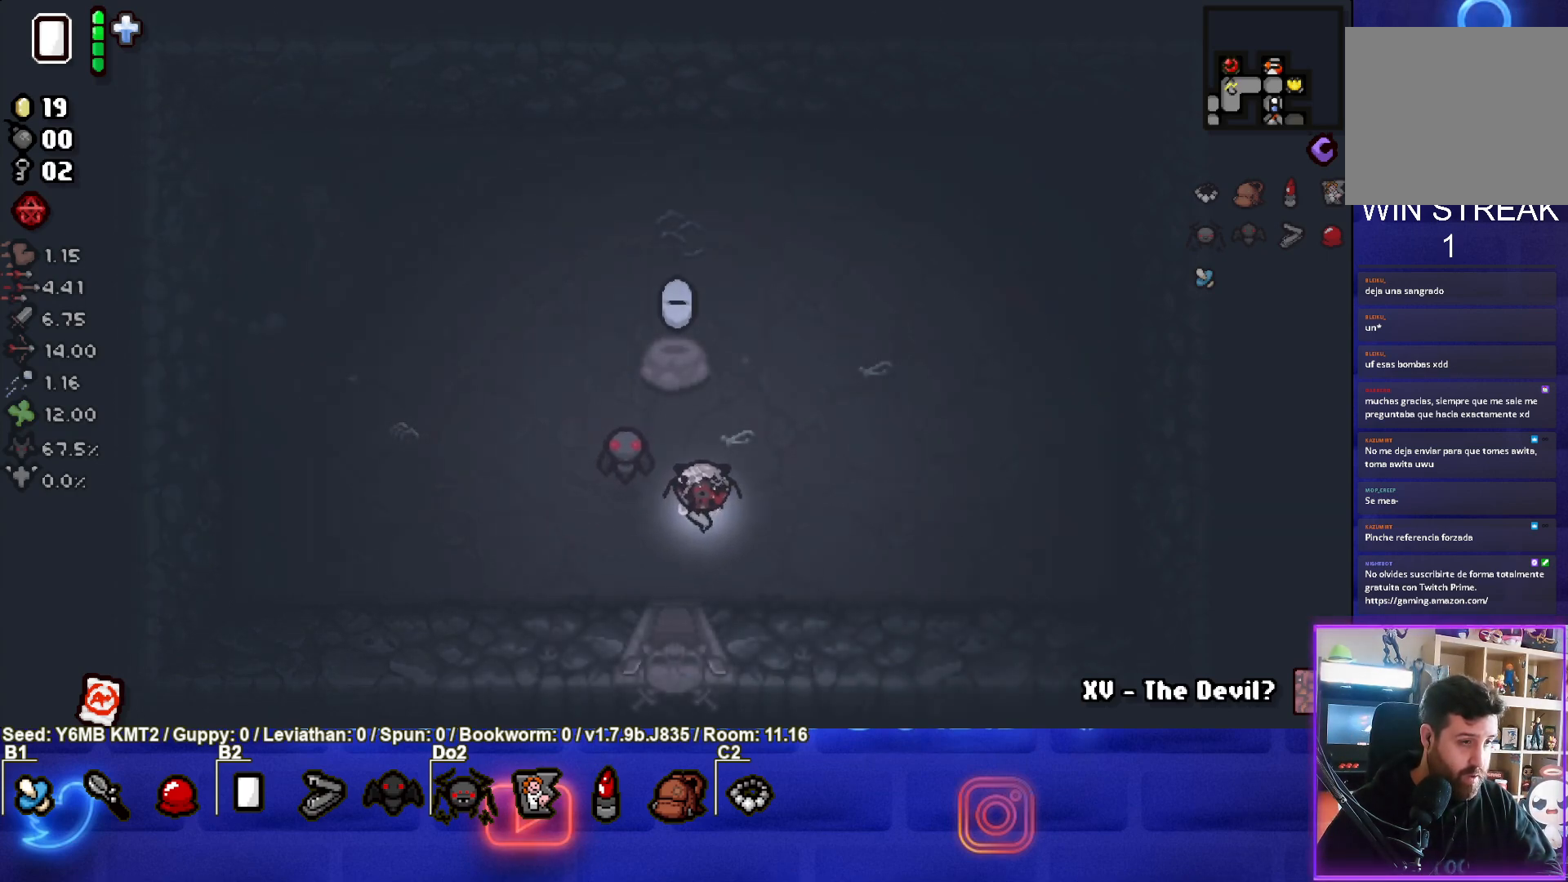
{"buttons": [], "left_stick": "down", "events": [[33, "left_stick", "down"]]}
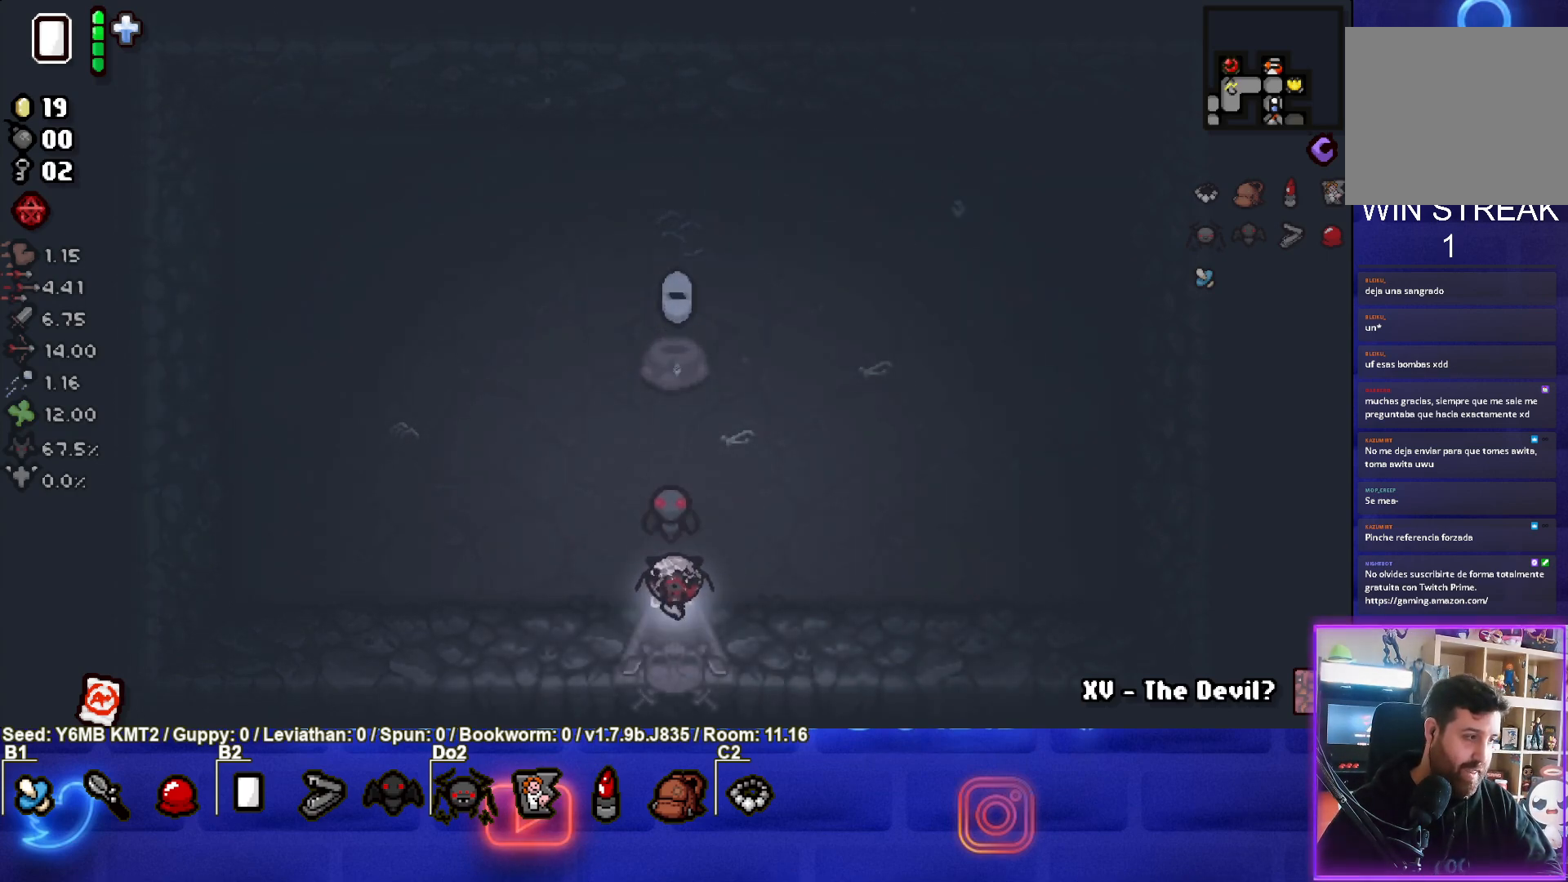
{"buttons": [], "left_stick": "down", "events": []}
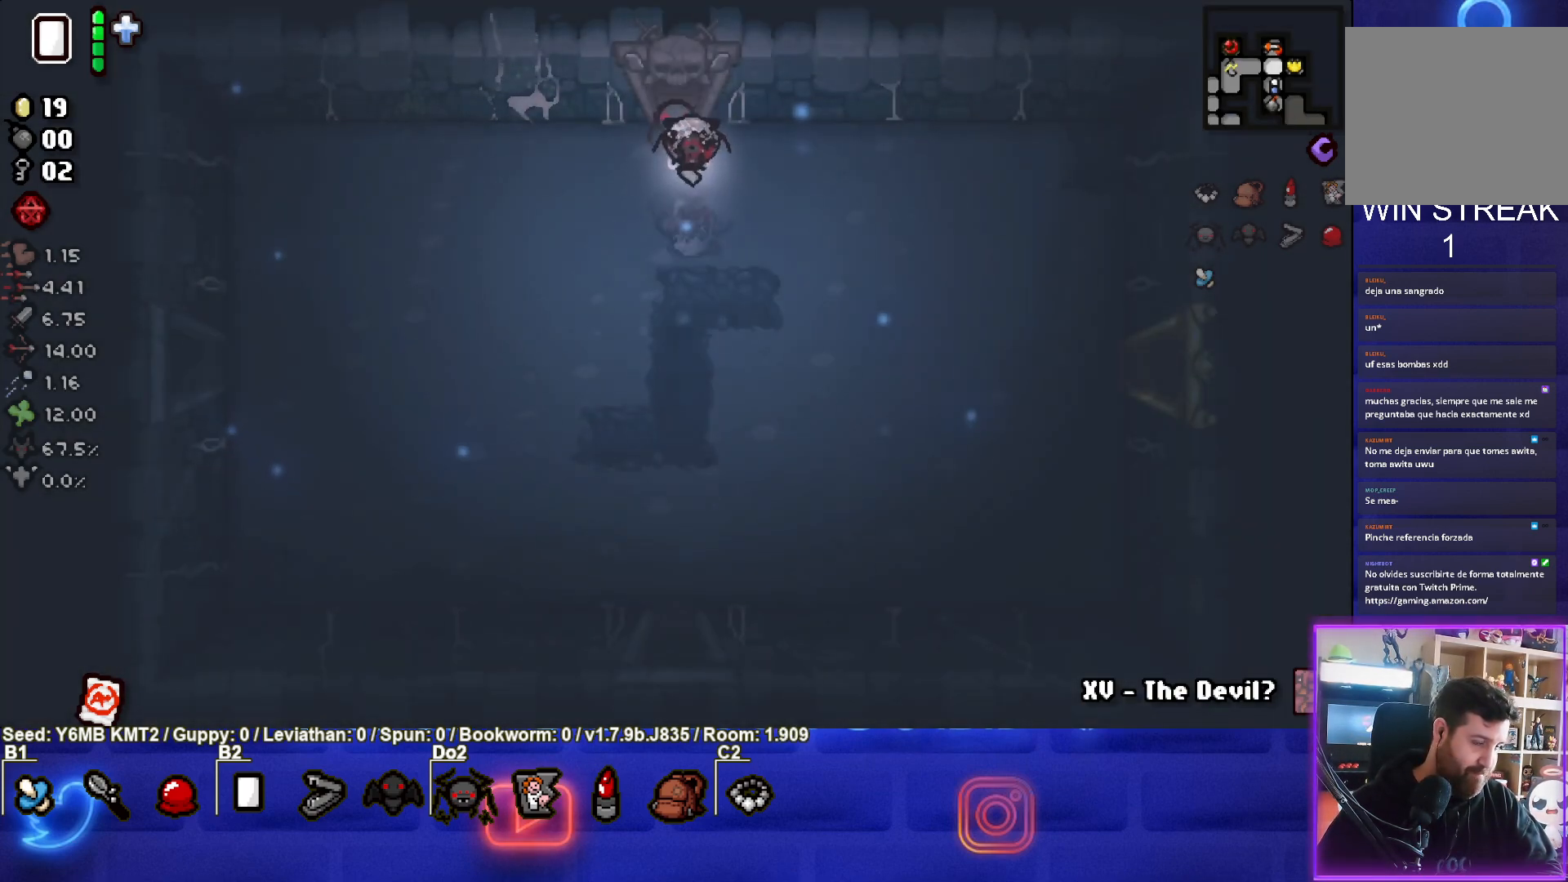
{"buttons": [], "left_stick": "down", "events": []}
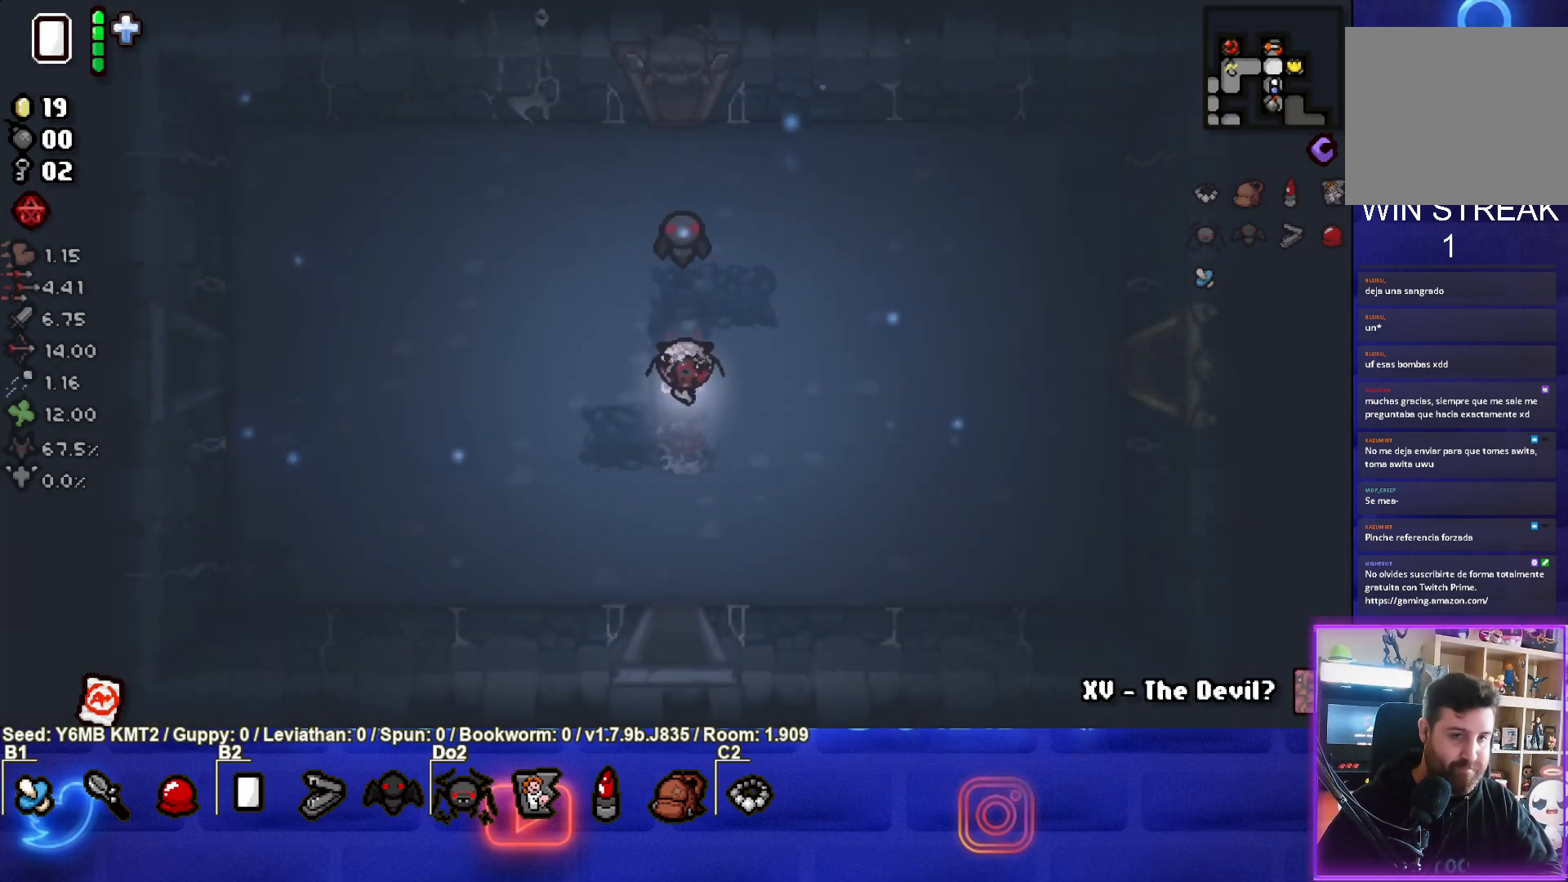
{"buttons": [], "left_stick": "down", "events": []}
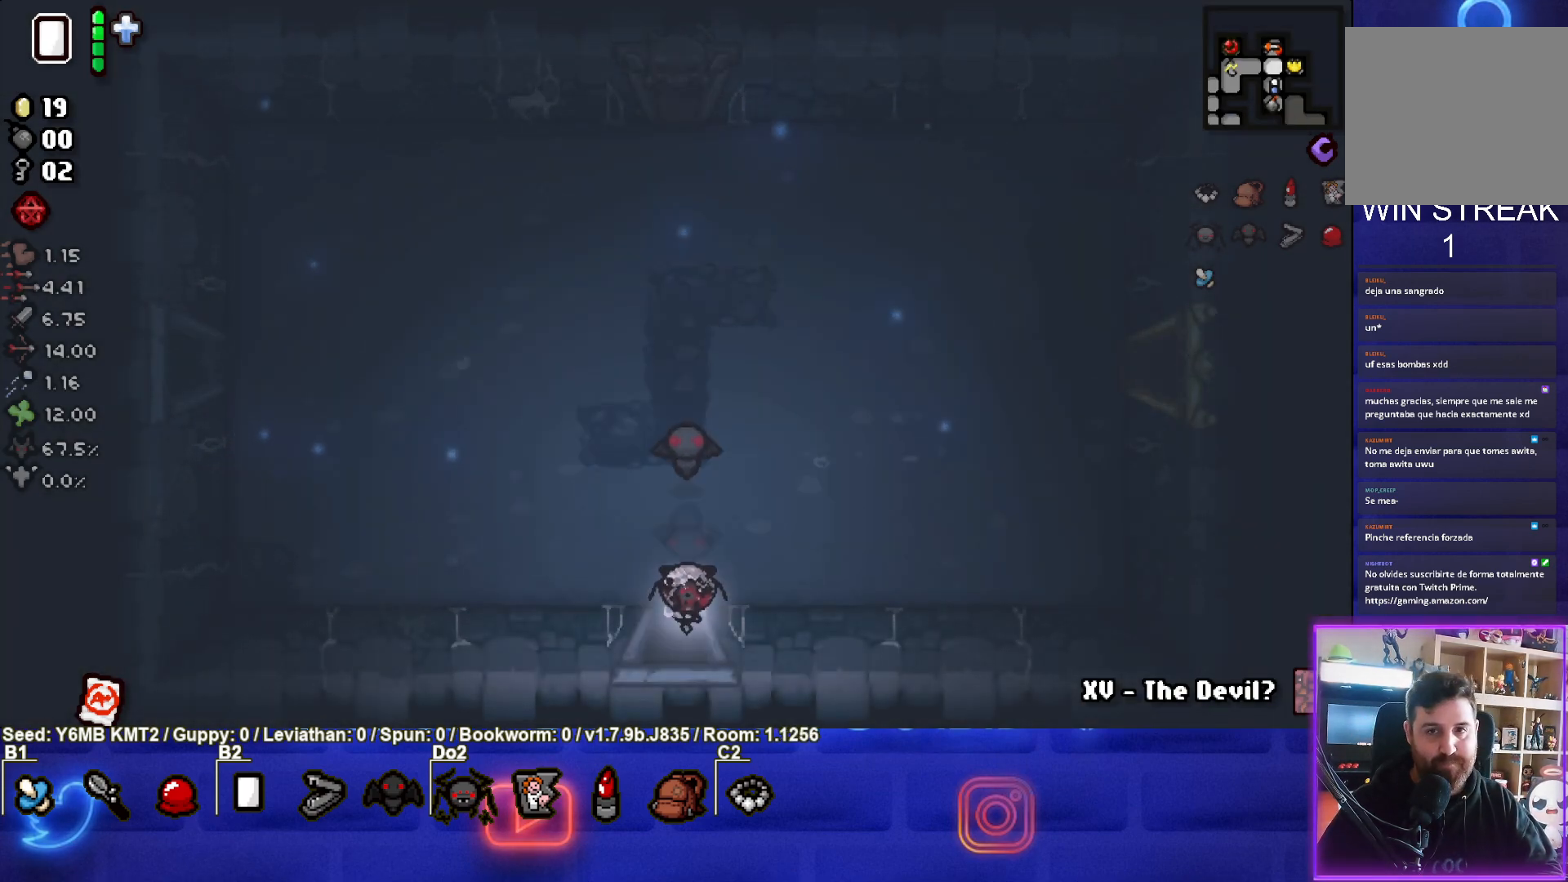
{"buttons": [], "left_stick": "down", "events": []}
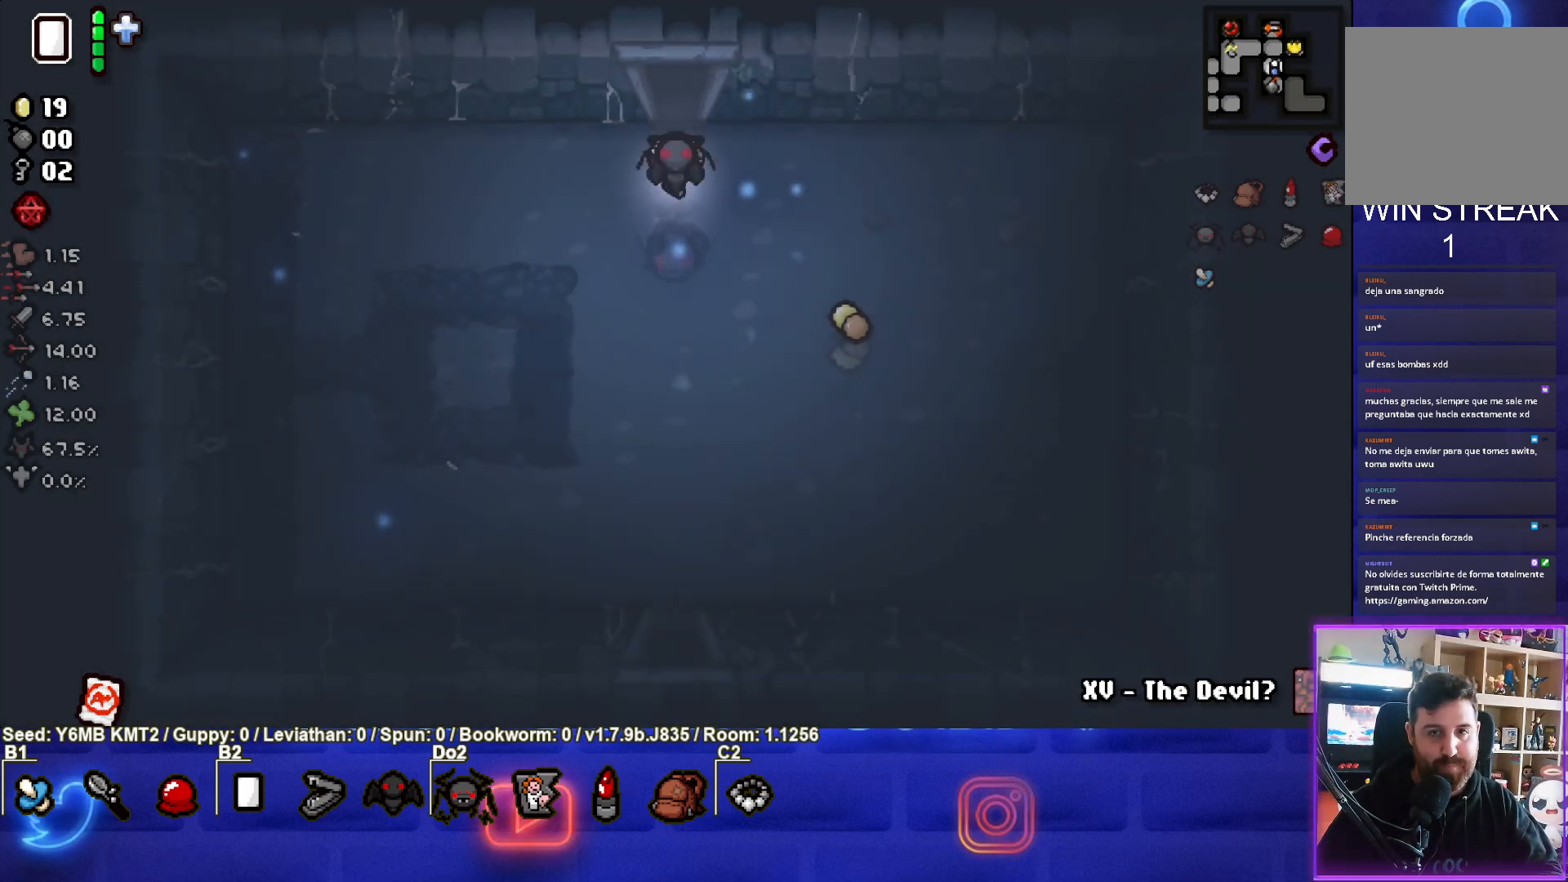
{"buttons": [], "left_stick": "down", "events": []}
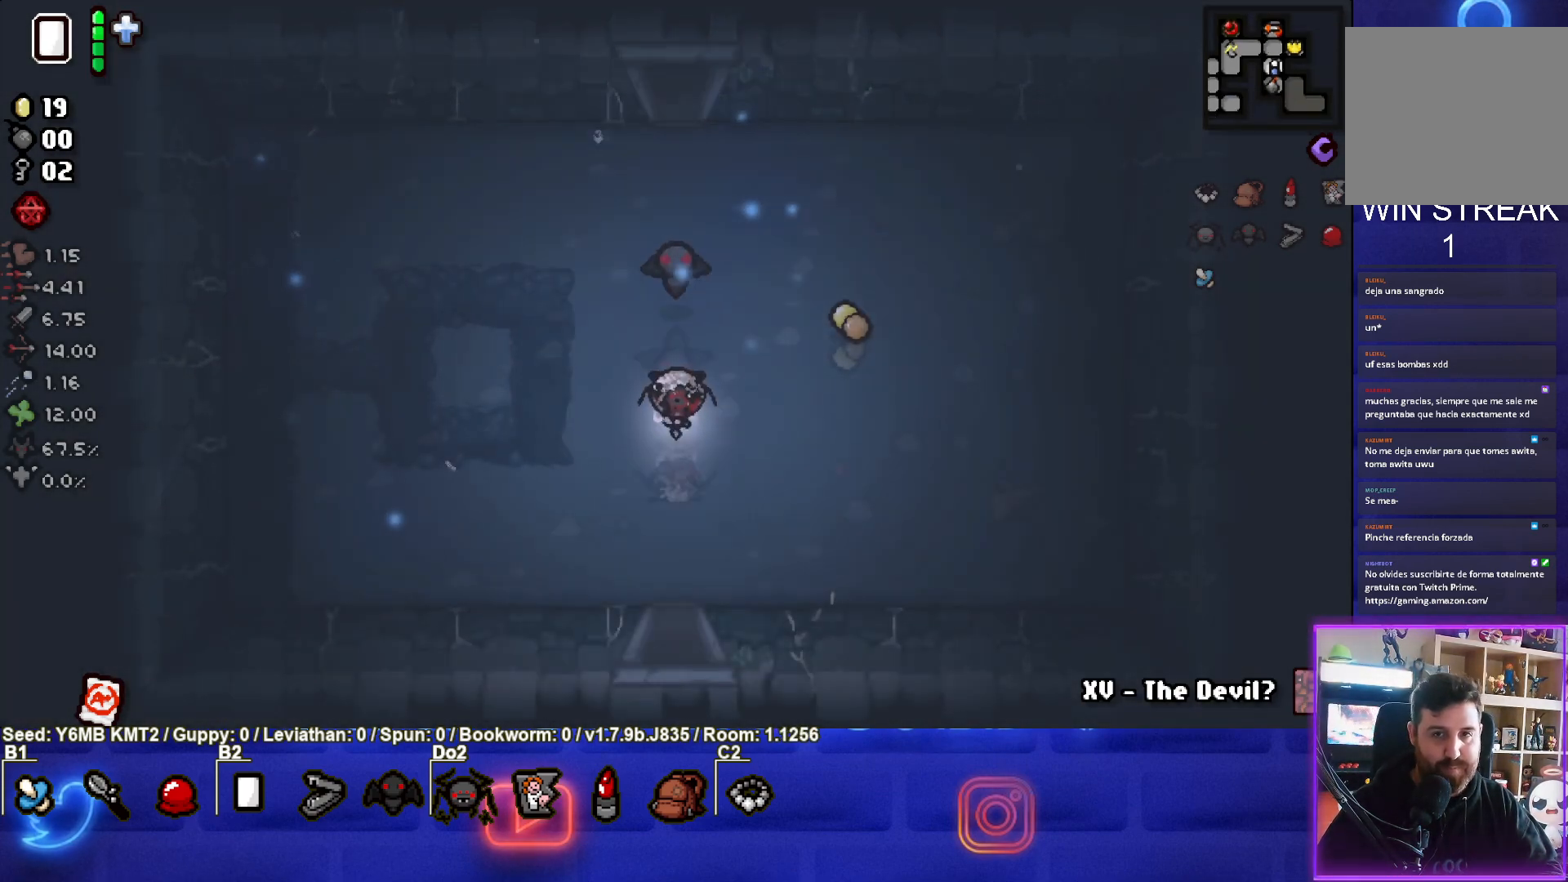
{"buttons": [], "left_stick": "down", "events": []}
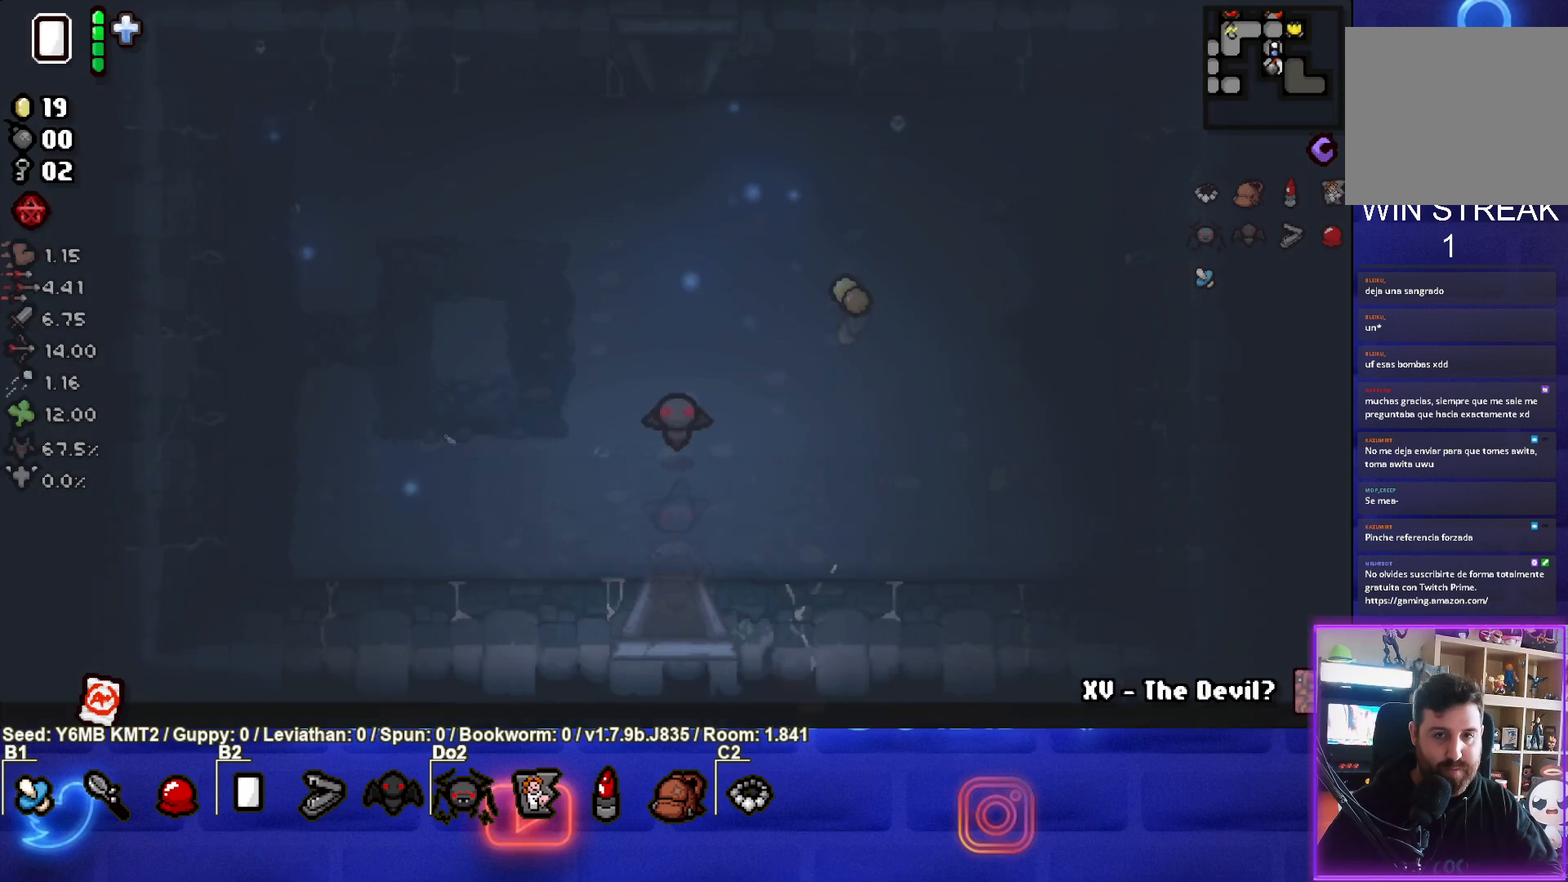
{"buttons": [], "left_stick": "down", "events": [[50, "left_stick", "center"], [250, "left_stick", "down"]]}
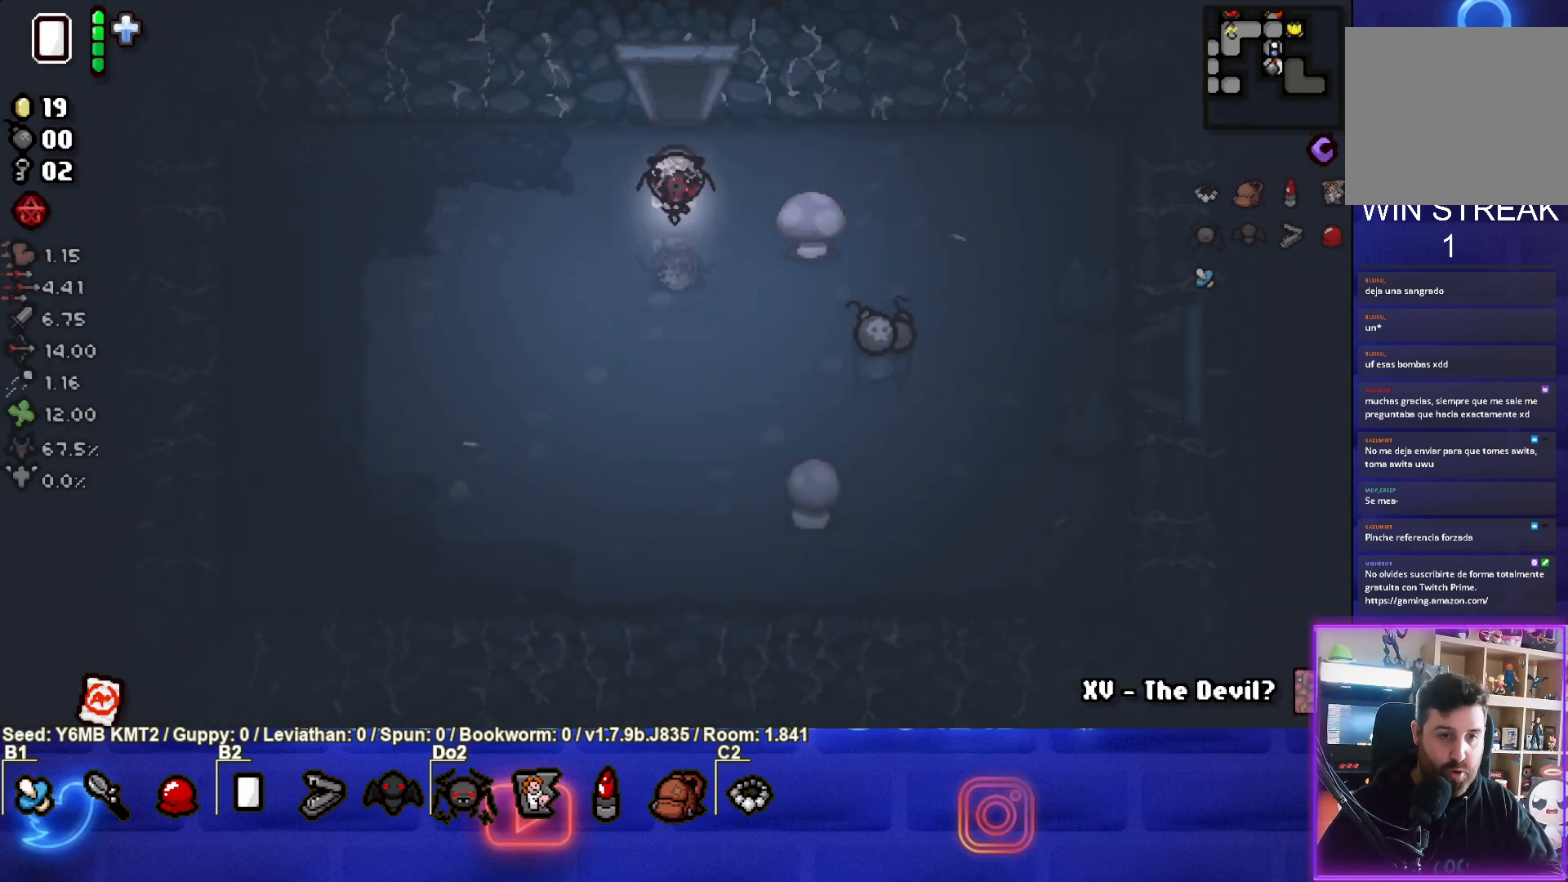
{"buttons": [], "left_stick": "right", "events": [[100, "left_stick", "down-right"], [233, "left_stick", "right"]]}
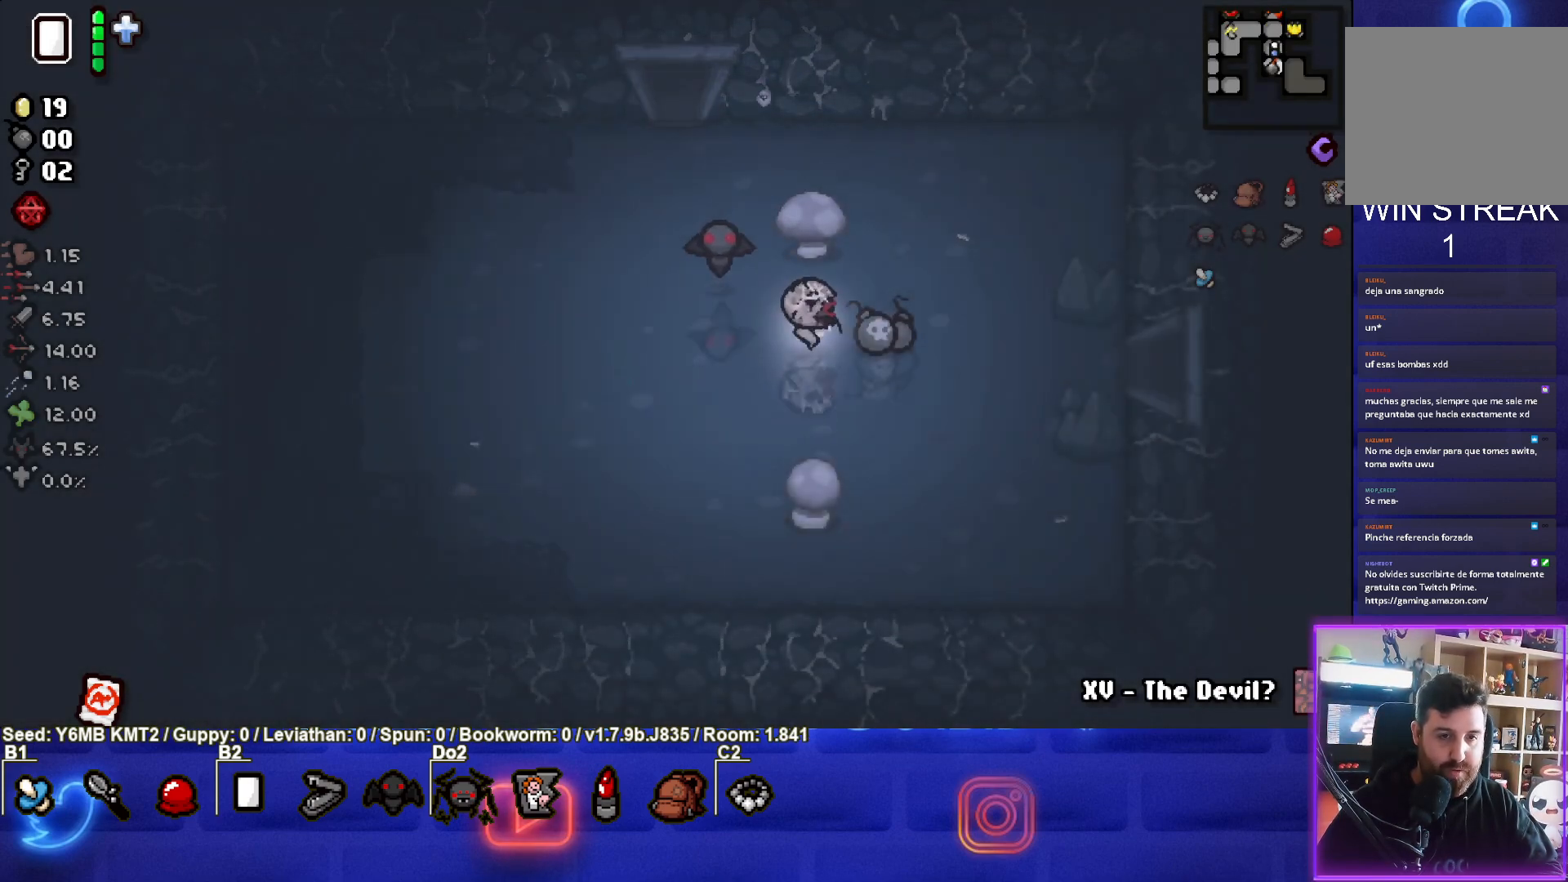
{"buttons": [], "left_stick": "right", "events": []}
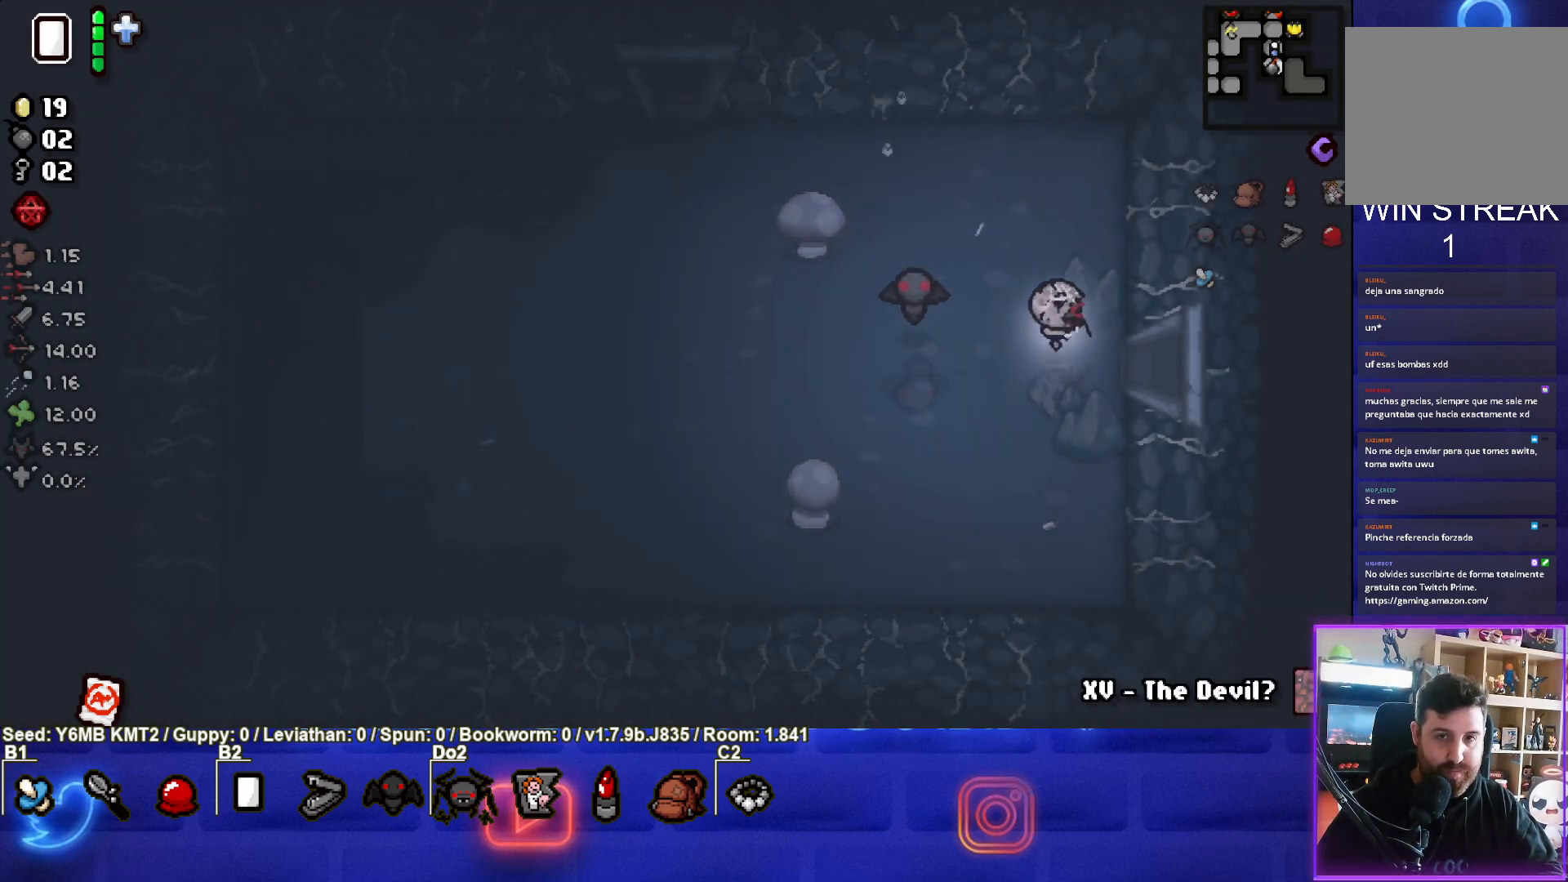
{"buttons": ["CIRCLE"], "left_stick": "center", "events": [[333, "CIRCLE", "down"], [450, "left_stick", "center"]]}
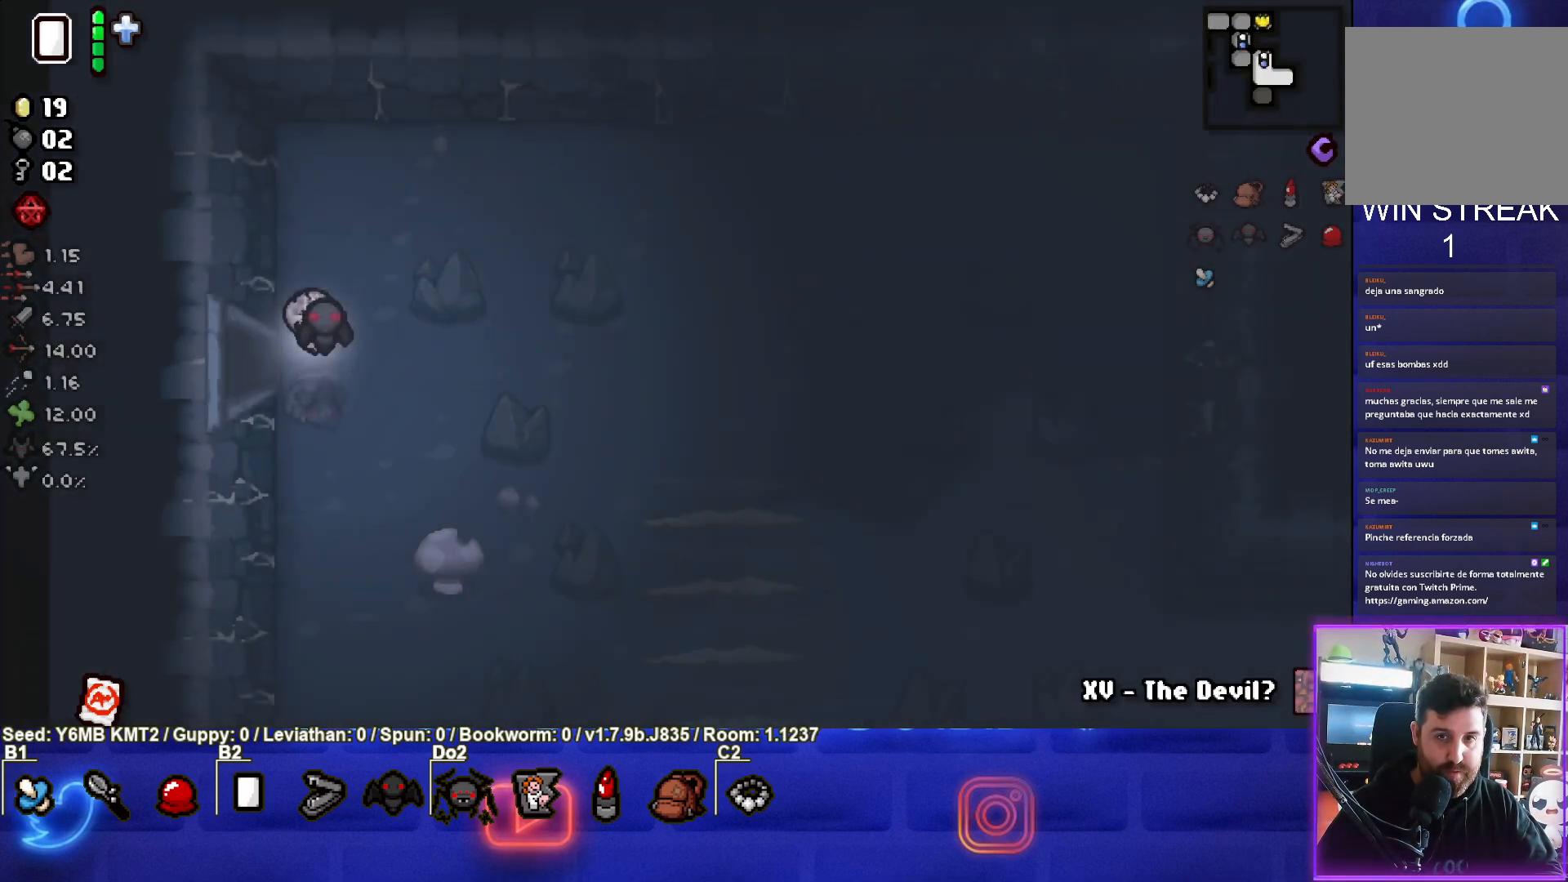
{"buttons": ["CIRCLE"], "left_stick": "down-right", "events": [[300, "left_stick", "down-right"]]}
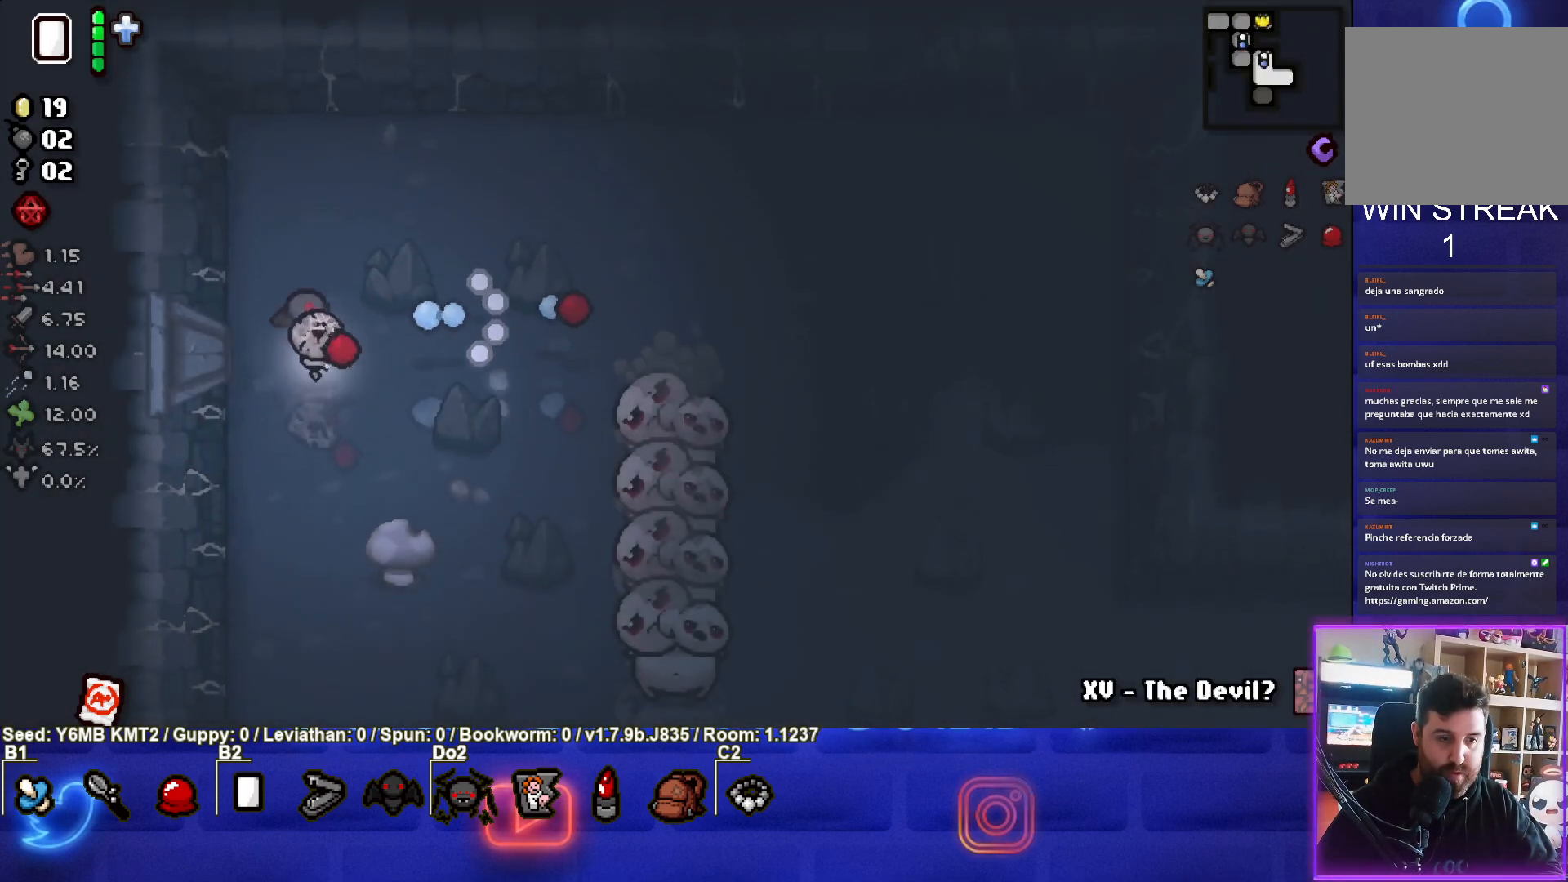
{"buttons": ["CIRCLE"], "left_stick": "center", "events": [[417, "left_stick", "center"]]}
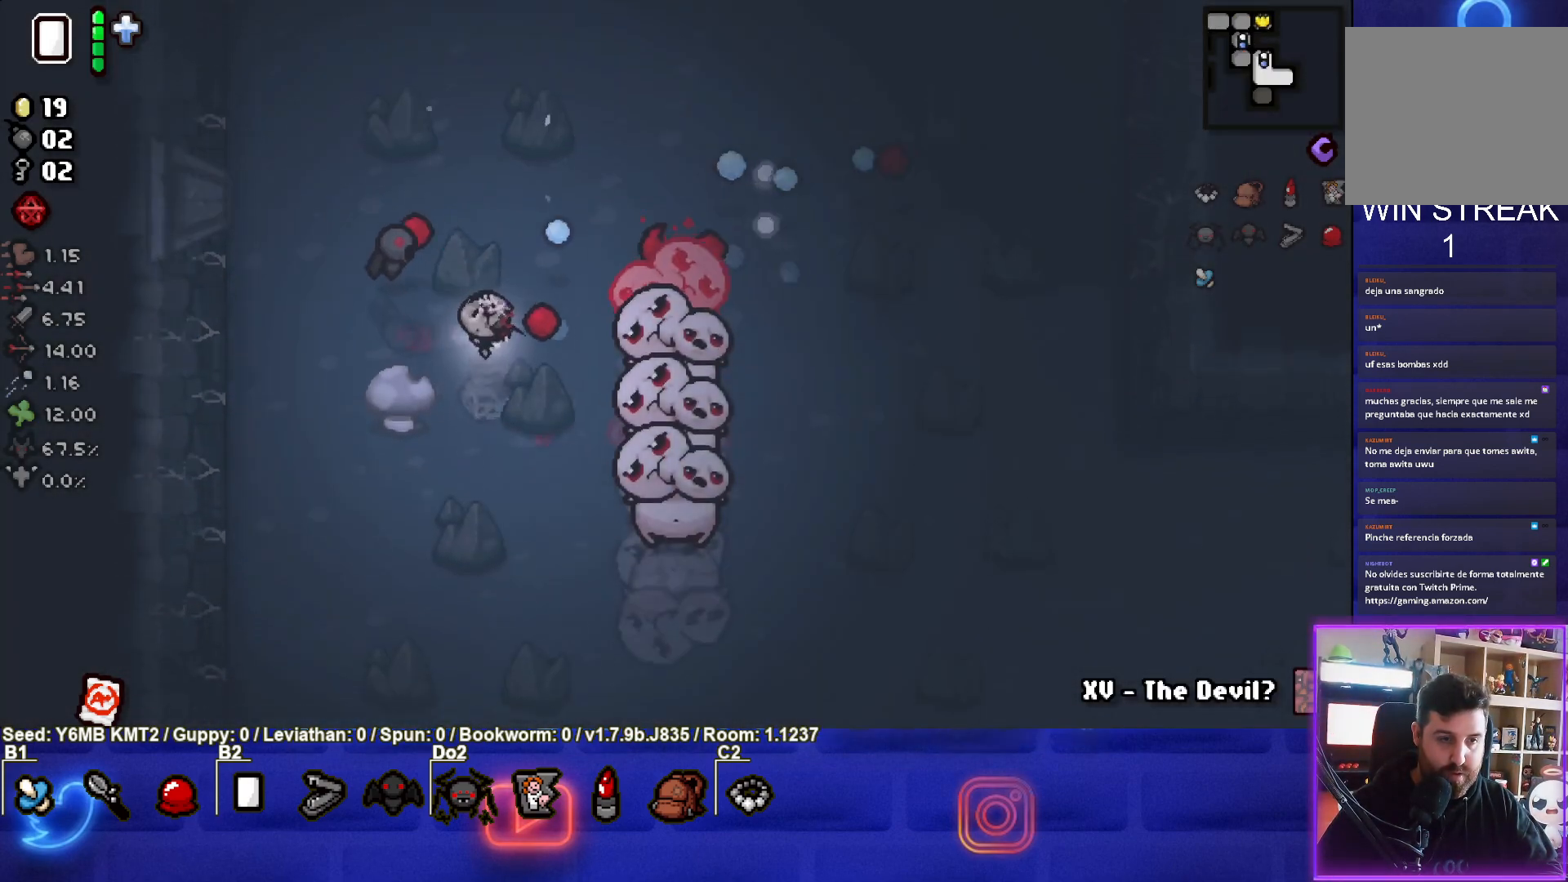
{"buttons": ["CIRCLE"], "left_stick": "down-left", "events": [[67, "left_stick", "down"], [300, "left_stick", "center"], [350, "left_stick", "down-left"]]}
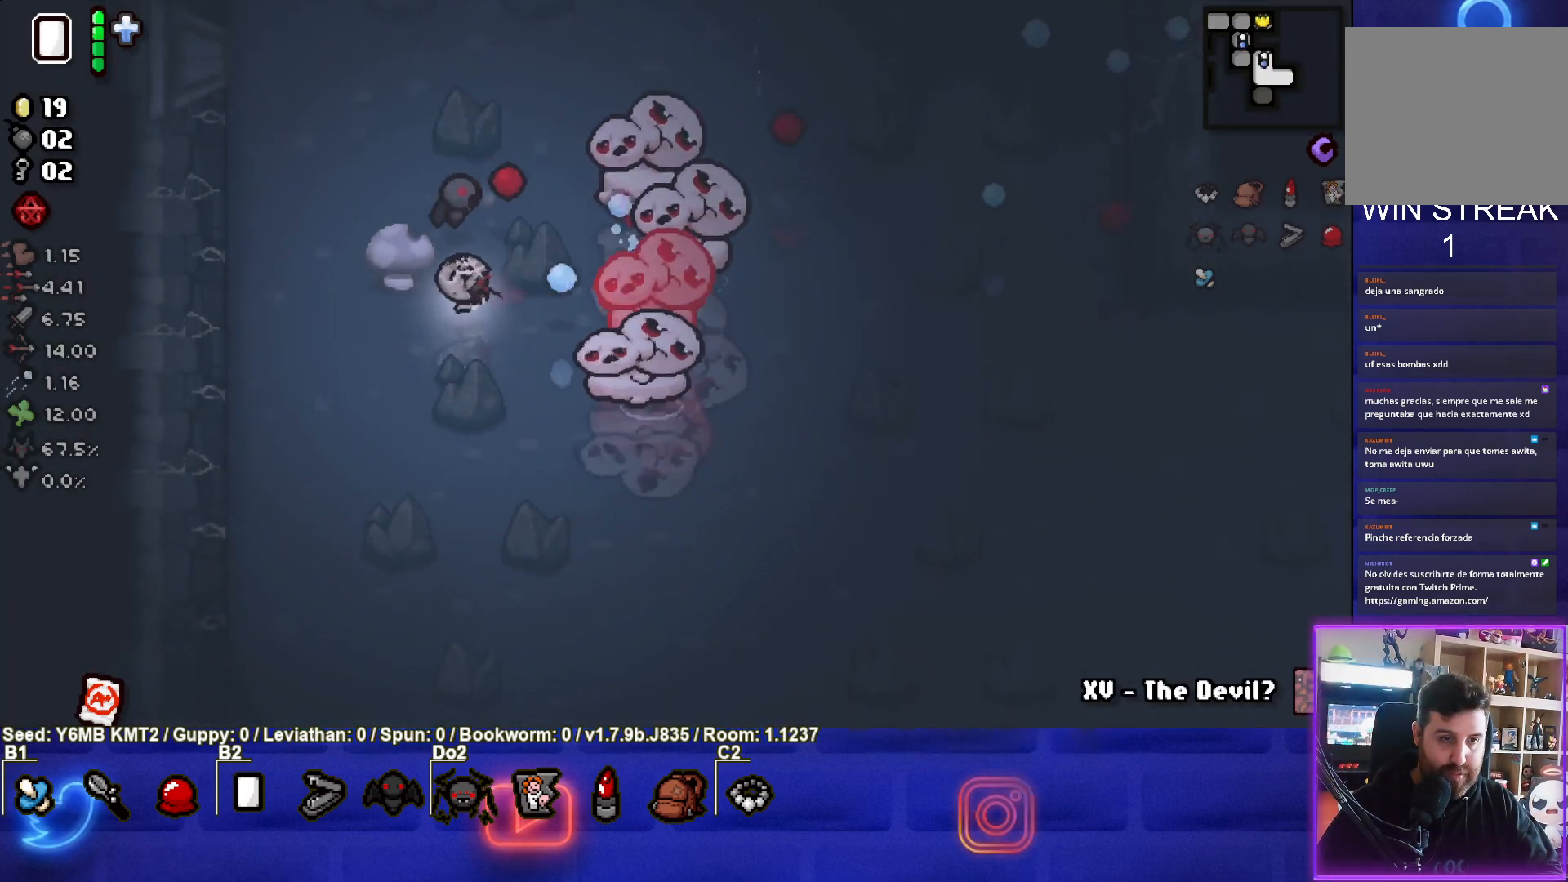
{"buttons": ["CIRCLE"], "left_stick": "center", "events": [[83, "left_stick", "left"], [183, "left_stick", "center"], [267, "left_stick", "down-left"], [417, "left_stick", "center"]]}
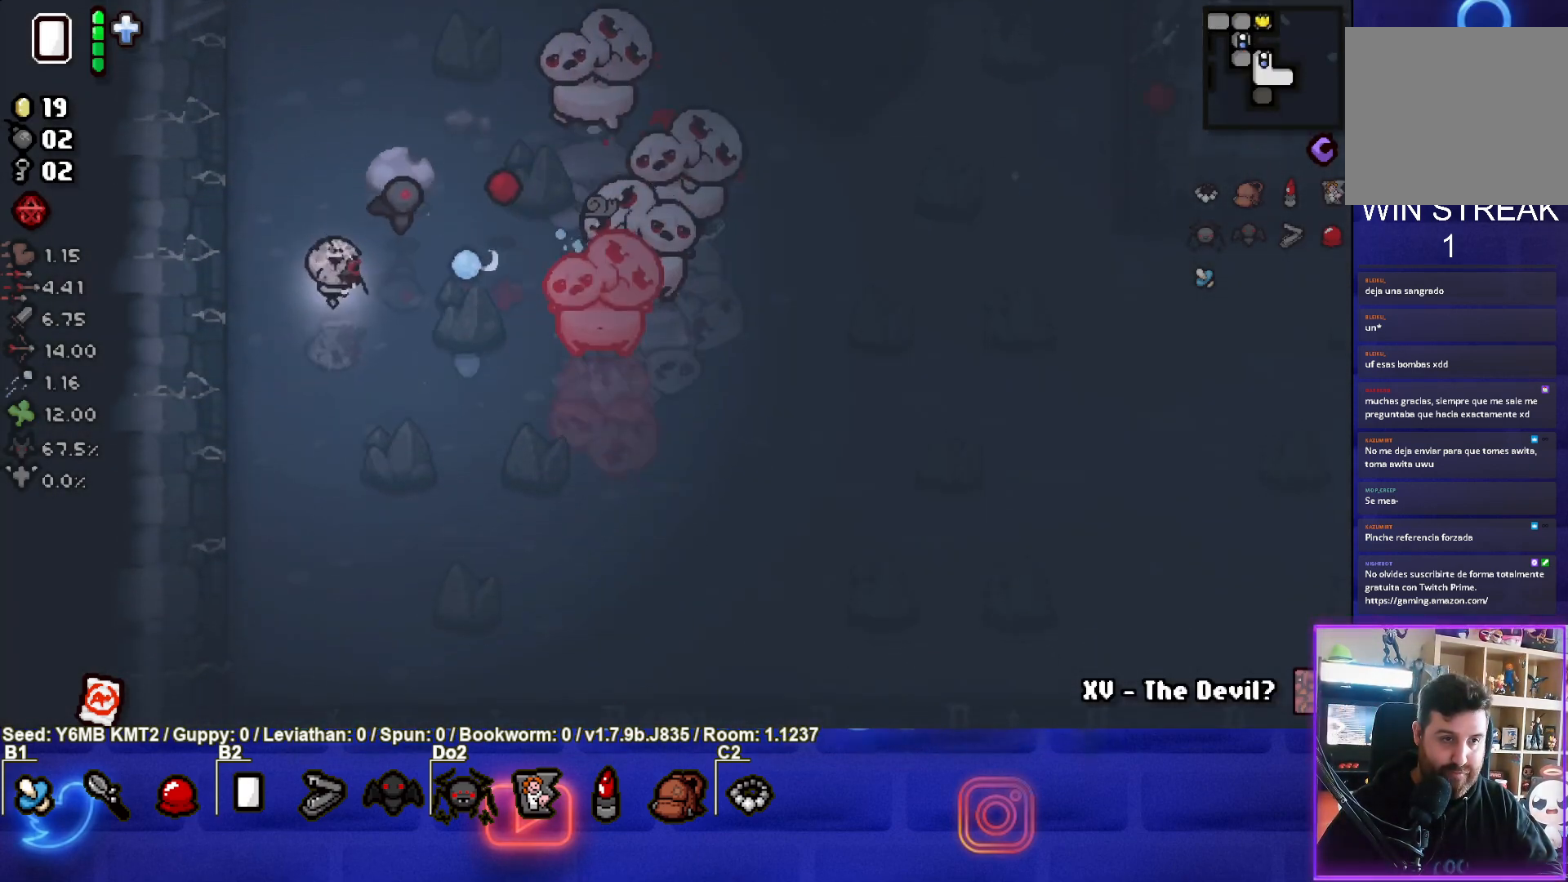
{"buttons": ["CIRCLE"], "left_stick": "center", "events": [[17, "left_stick", "up"], [467, "left_stick", "center"]]}
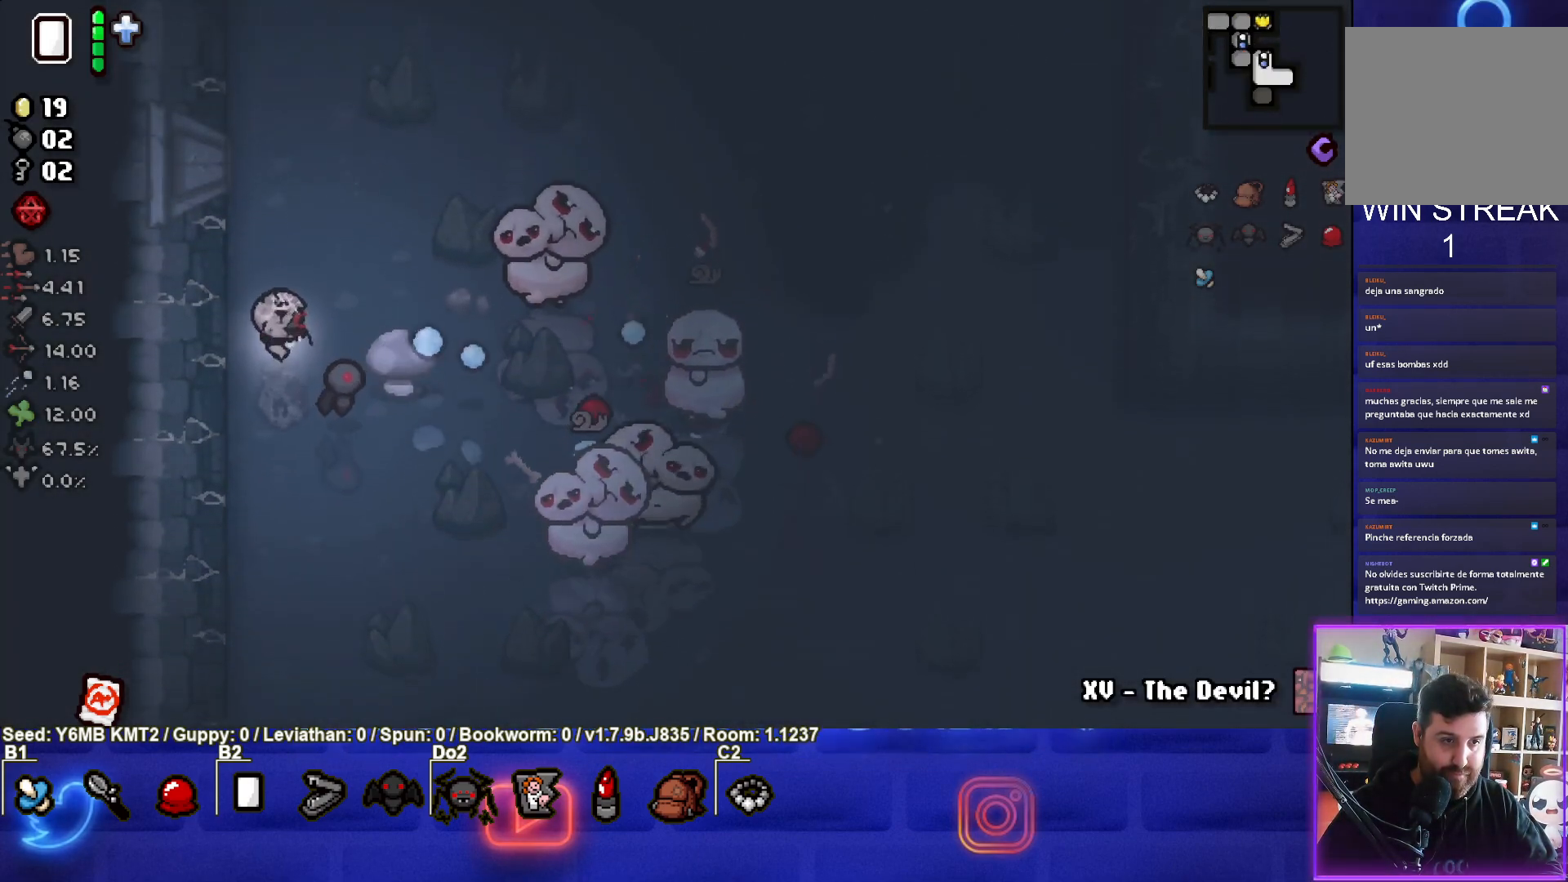
{"buttons": ["CIRCLE"], "left_stick": "left", "events": [[117, "left_stick", "up"], [250, "left_stick", "center"], [433, "left_stick", "left"]]}
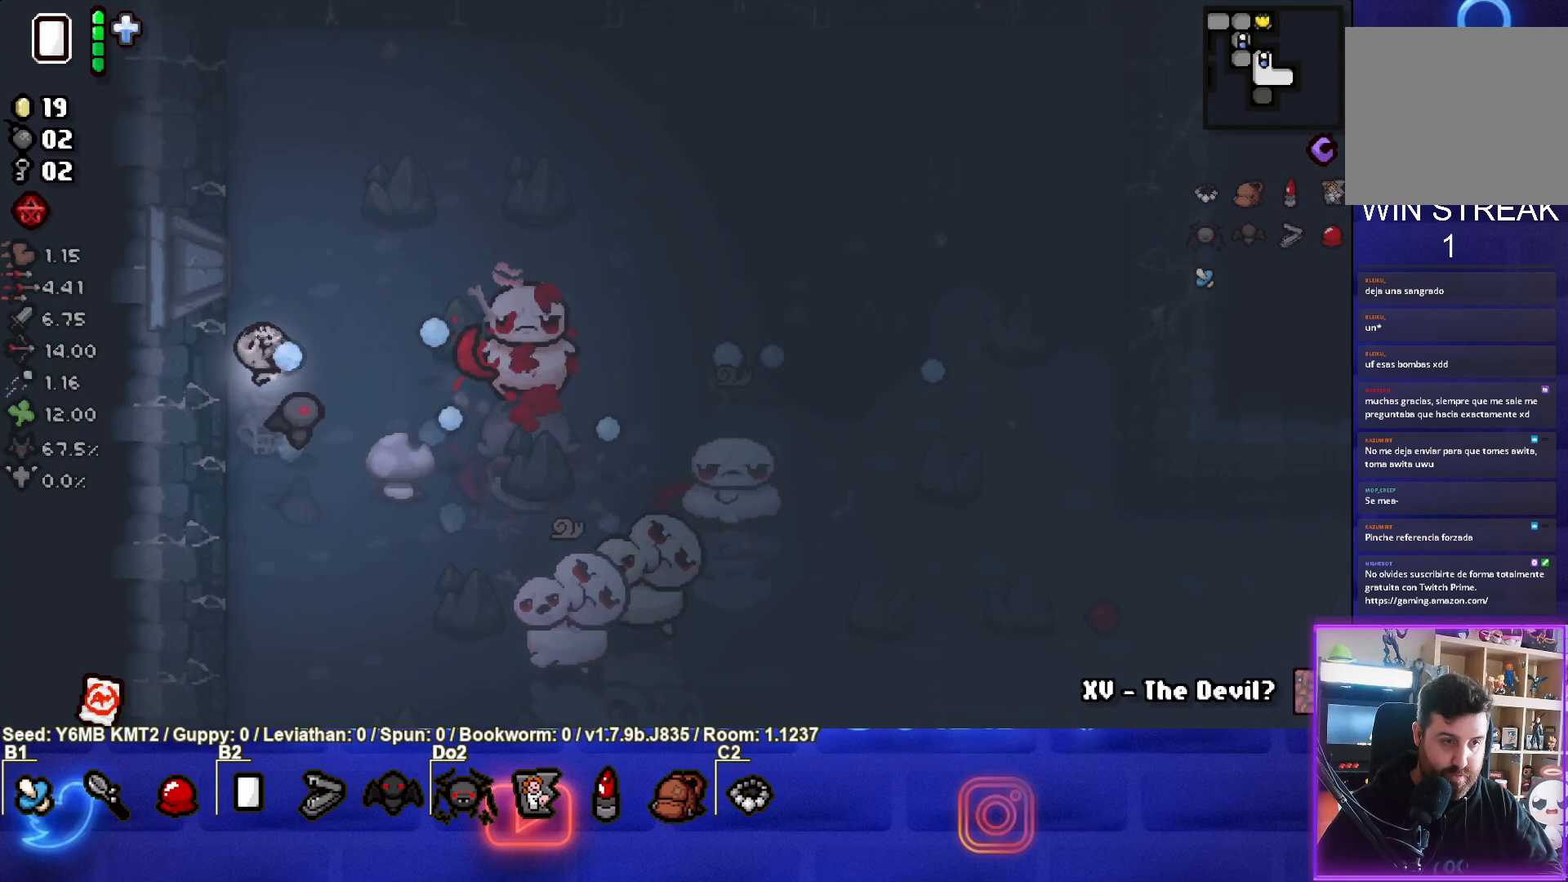
{"buttons": ["CIRCLE"], "left_stick": "center", "events": [[100, "left_stick", "center"], [217, "left_stick", "right"], [383, "left_stick", "center"]]}
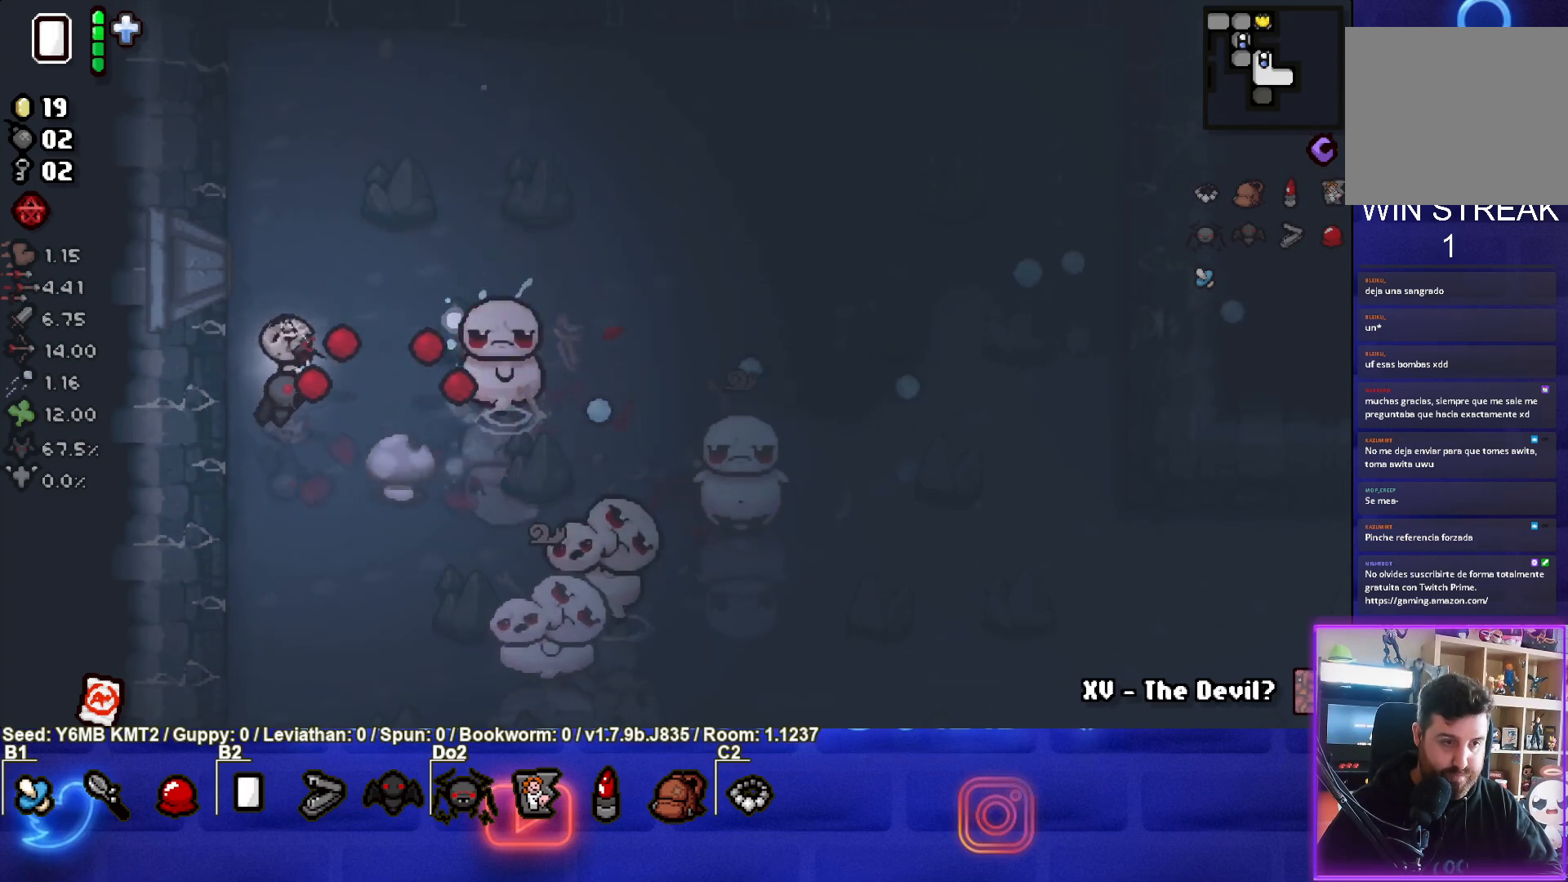
{"buttons": [], "left_stick": "right", "events": [[17, "left_stick", "down-left"], [167, "left_stick", "center"], [267, "left_stick", "right"], [383, "CIRCLE", "up"]]}
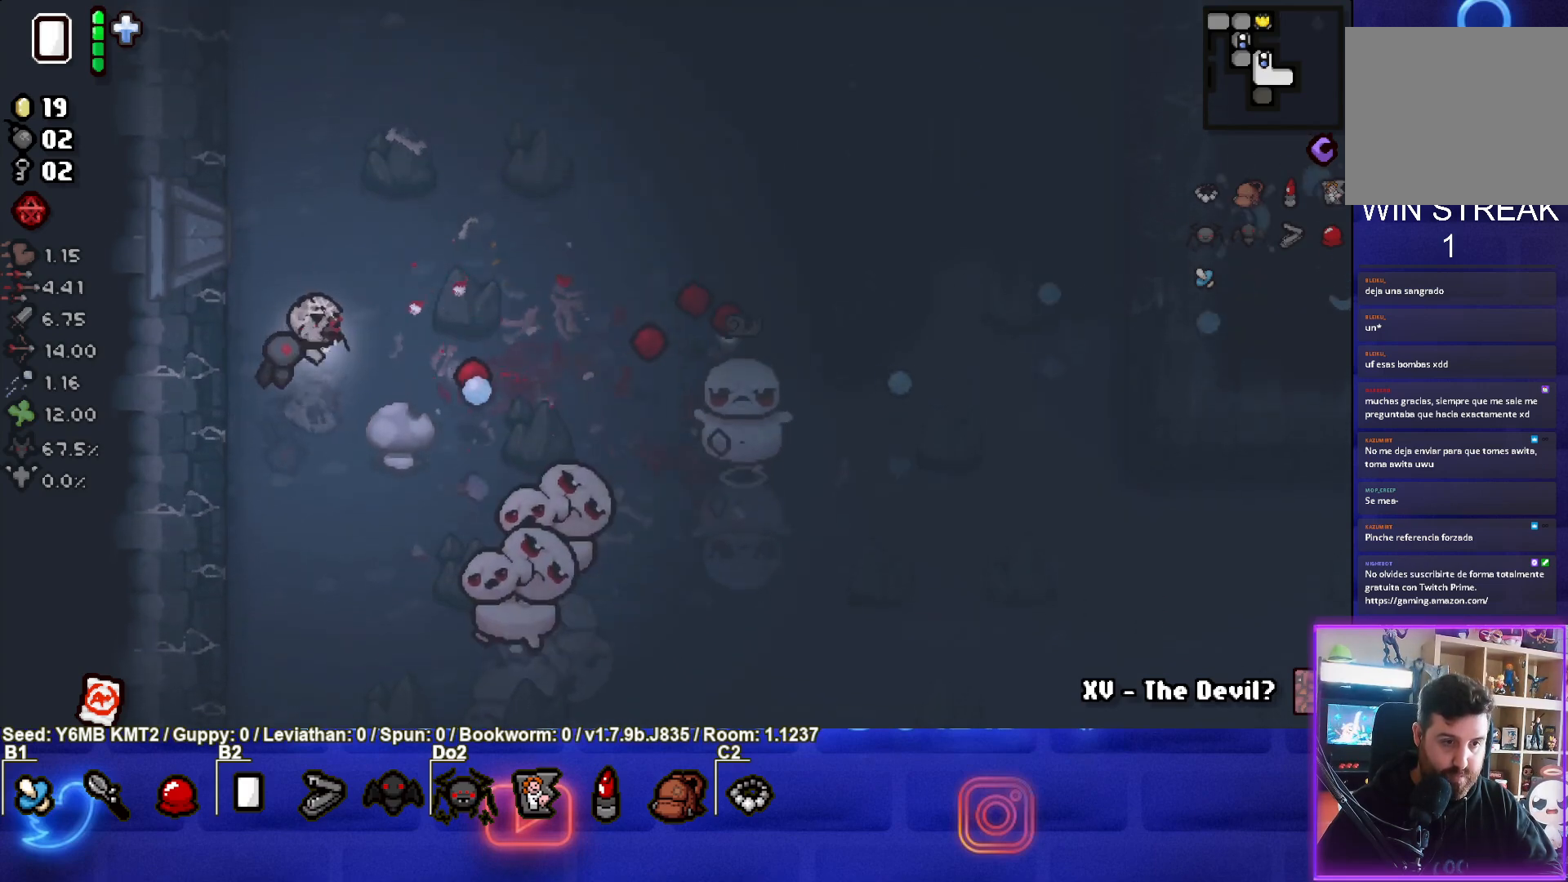
{"buttons": ["CROSS"], "left_stick": "up-right", "events": [[17, "CROSS", "down"], [283, "left_stick", "center"], [433, "left_stick", "up-right"]]}